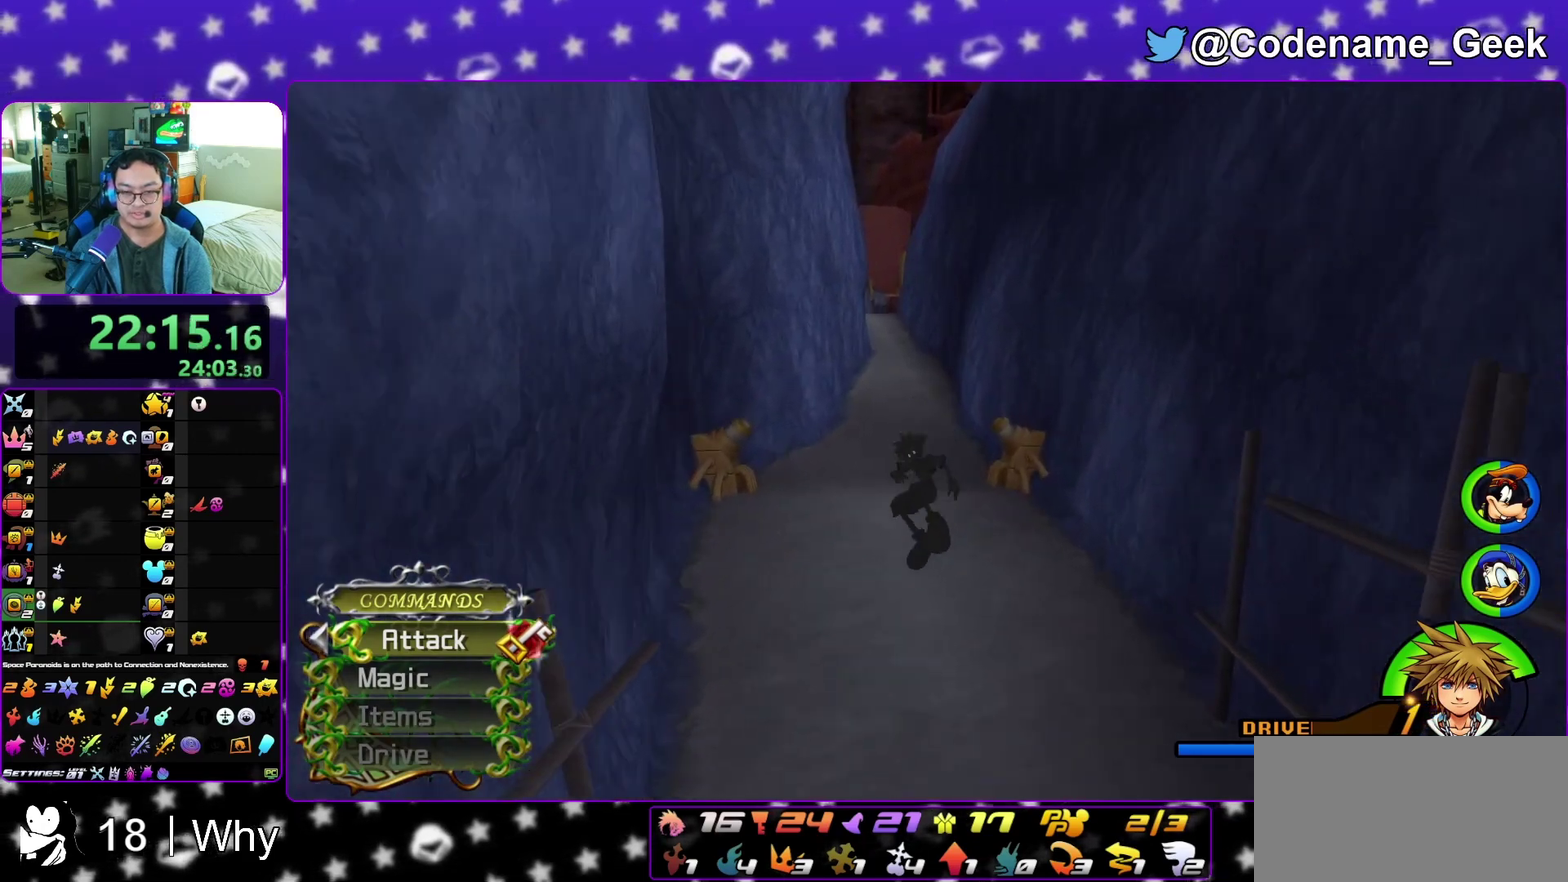
Gameplay with a controller (Nintendo layout); each line is a JSON object with the inputs held at the frame after it (dt_ms = milliseconds from this image to that frame). "events" lists button and stick changes between this image and that frame as [ms after this image, input, new state], when the widget could be followed in between. This overlay highlights the sticks when they move; stick clicks (L3 R3) are not distinguishable. Not read: L3 R3 SELECT START.
{"dt_ms": 700, "buttons": ["Y"], "left_stick": "up", "right_stick": "center", "events": [[567, "right_stick", "down-right"], [617, "right_stick", "left"], [700, "right_stick", "center"]]}
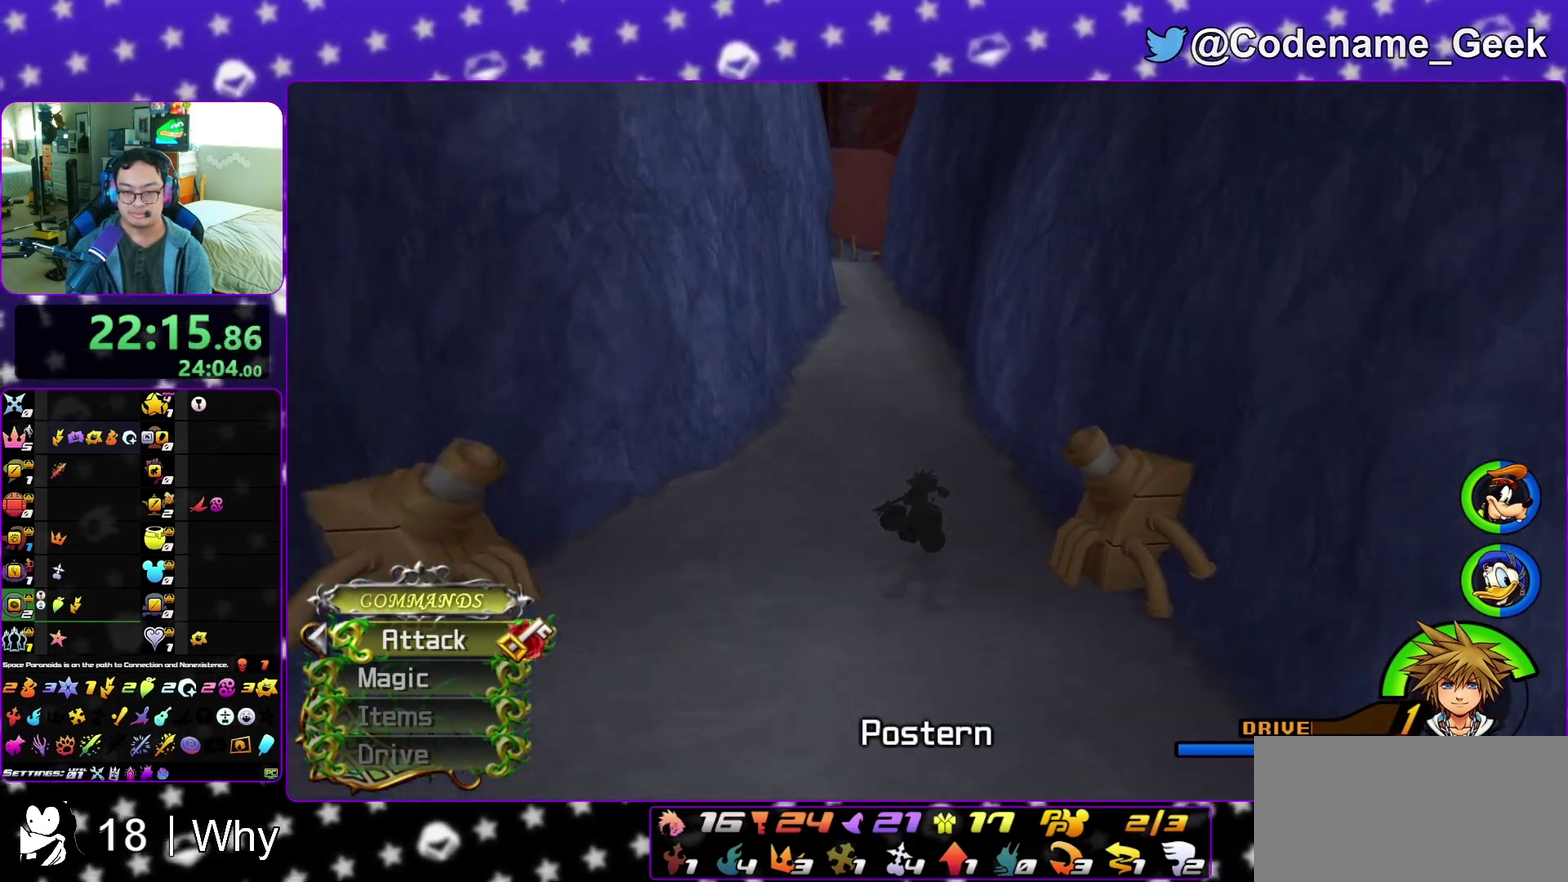
{"dt_ms": 300, "buttons": [], "left_stick": "up", "right_stick": "center", "events": [[17, "Y", "up"]]}
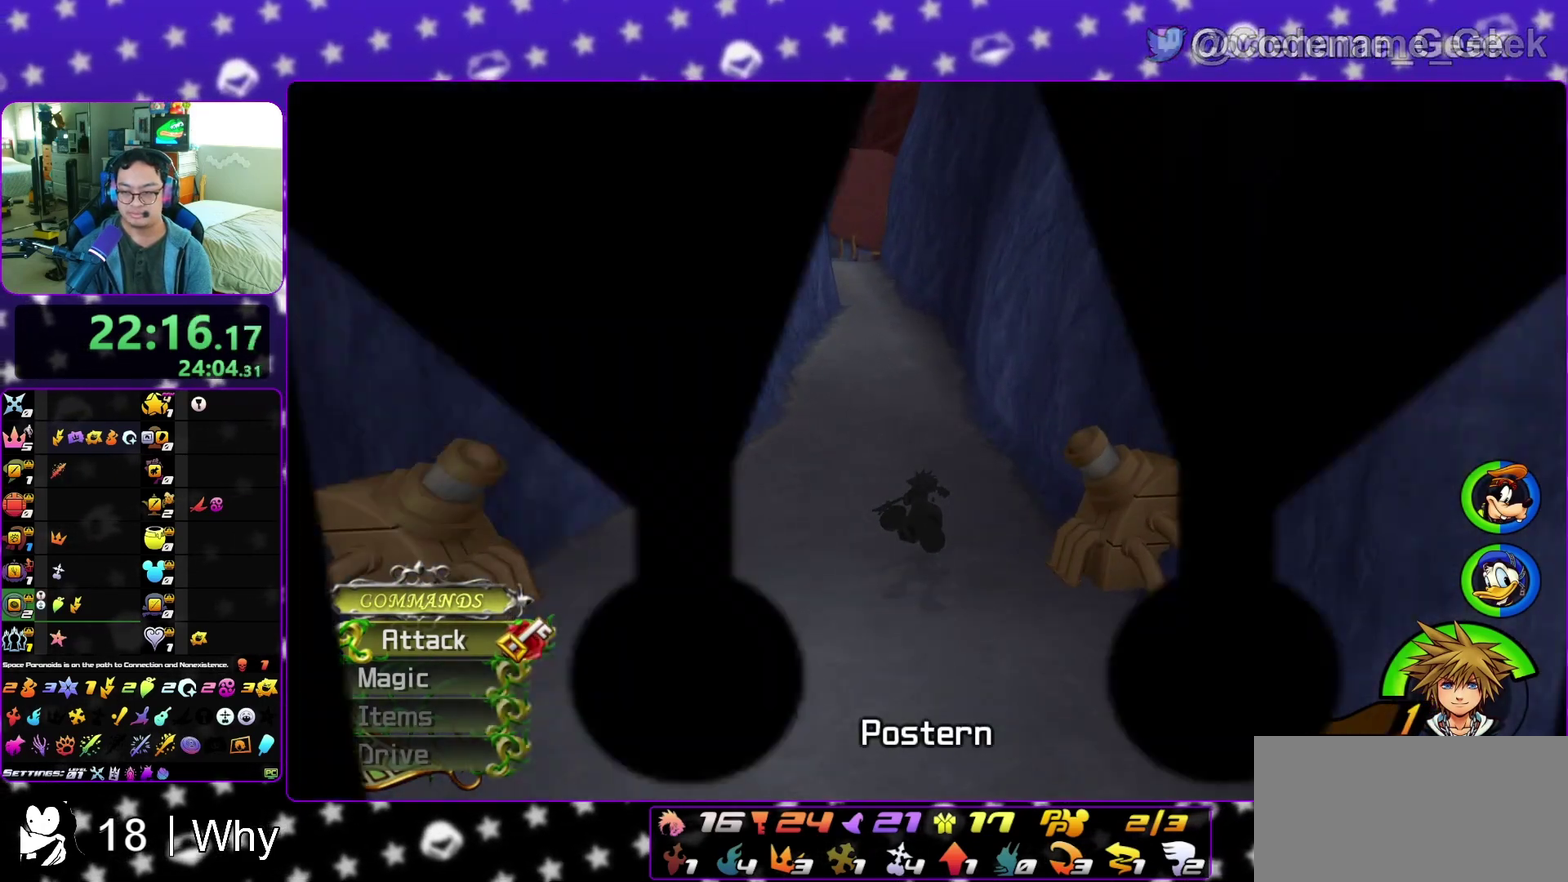
{"dt_ms": 600, "buttons": [], "left_stick": "up-right", "right_stick": "center", "events": [[100, "left_stick", "up-right"]]}
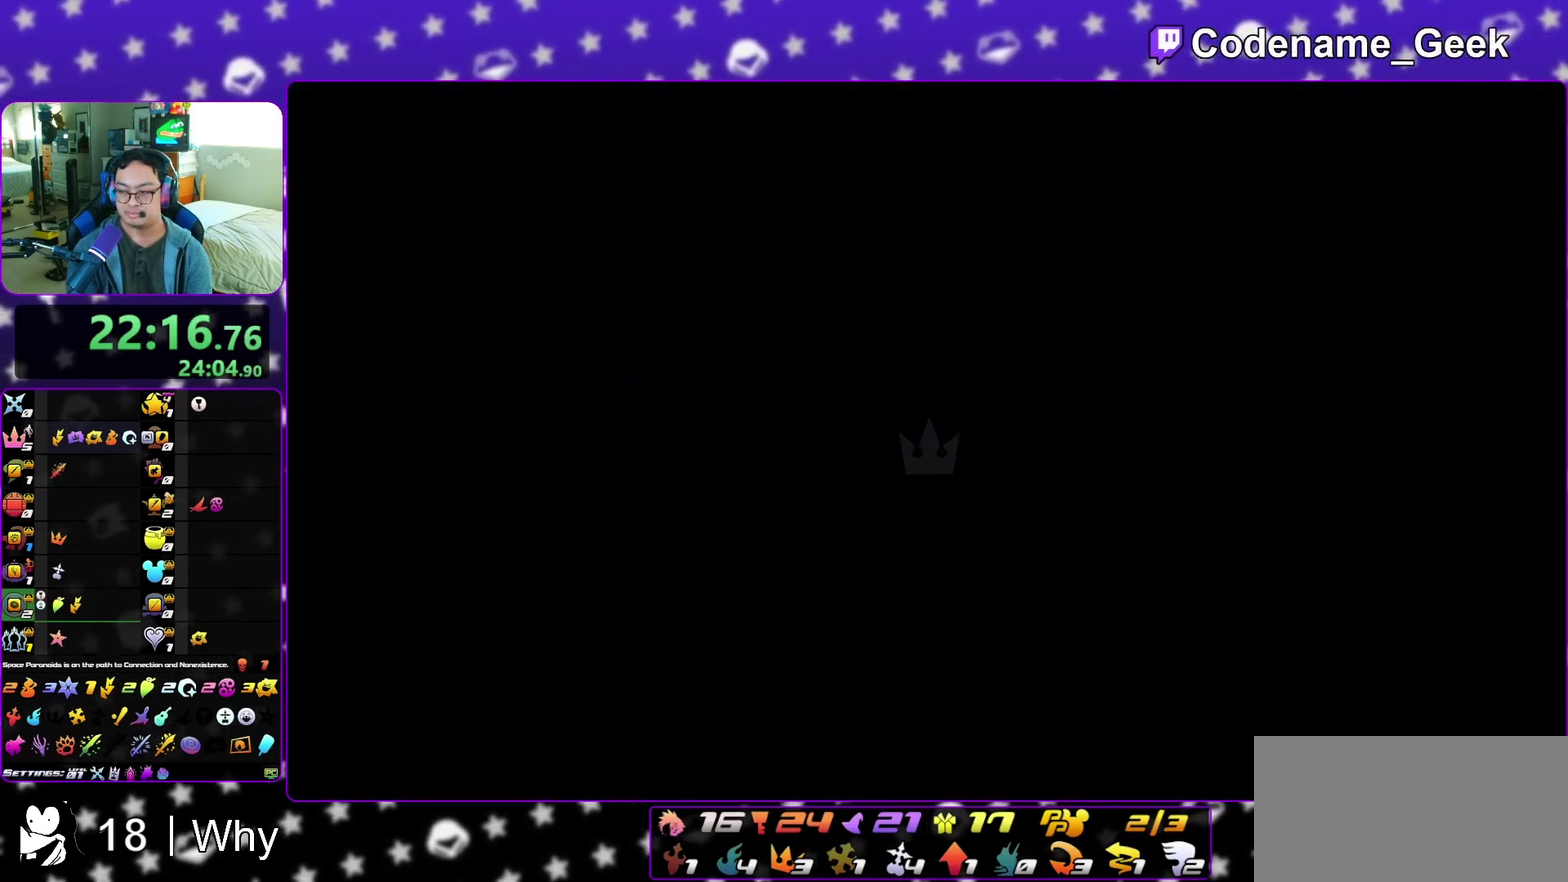
{"dt_ms": 400, "buttons": [], "left_stick": "up-right", "right_stick": "down-right", "events": [[400, "right_stick", "down-right"]]}
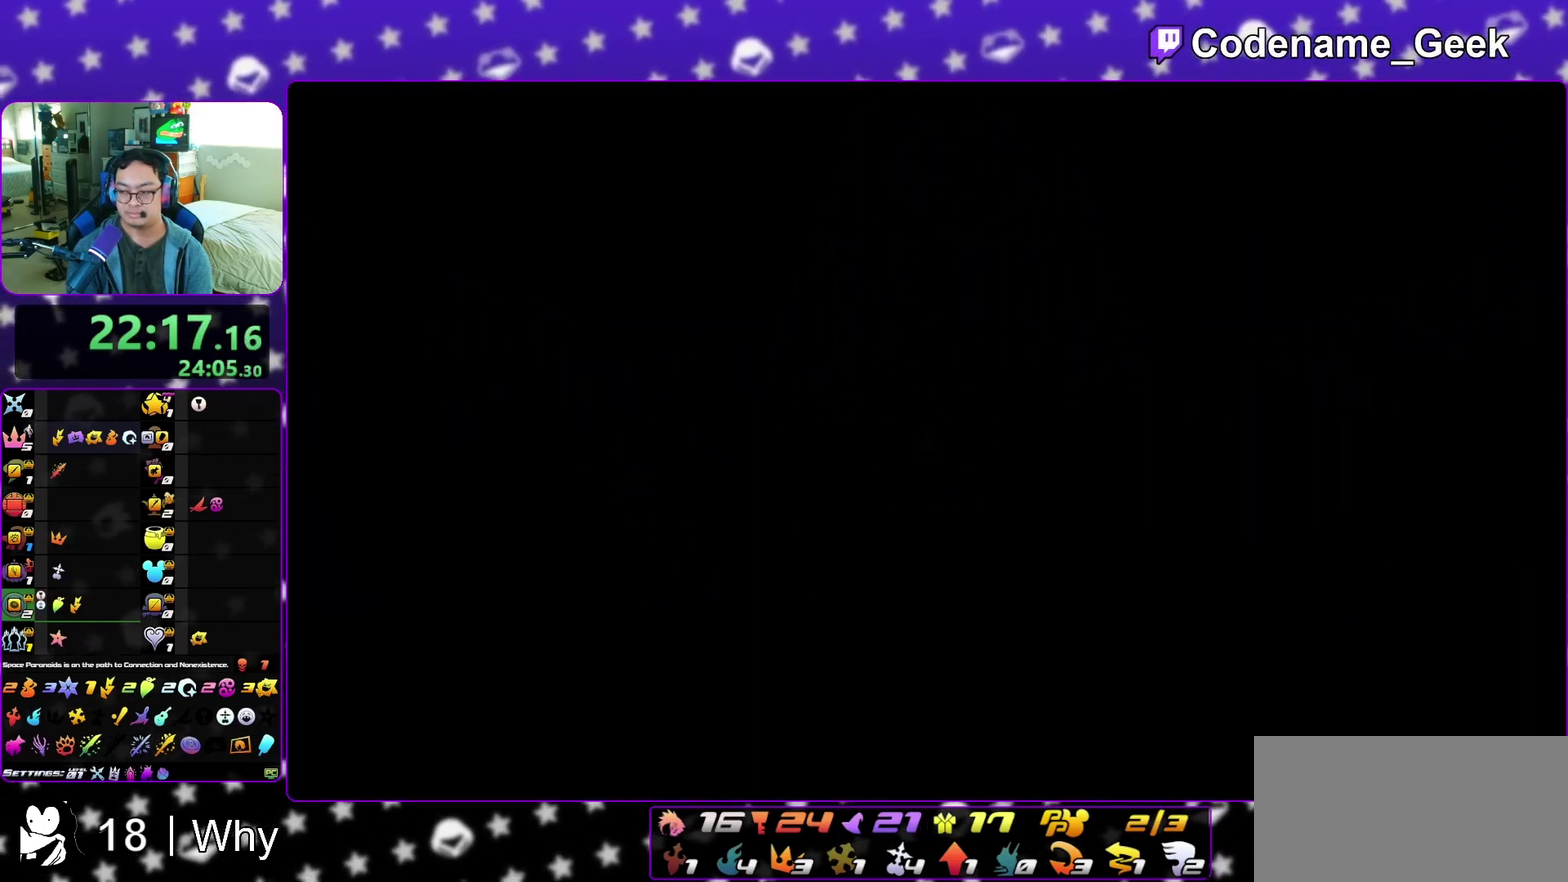
{"dt_ms": 700, "buttons": [], "left_stick": "center", "right_stick": "center", "events": [[133, "right_stick", "center"], [150, "left_stick", "center"], [550, "A", "down"], [650, "A", "up"]]}
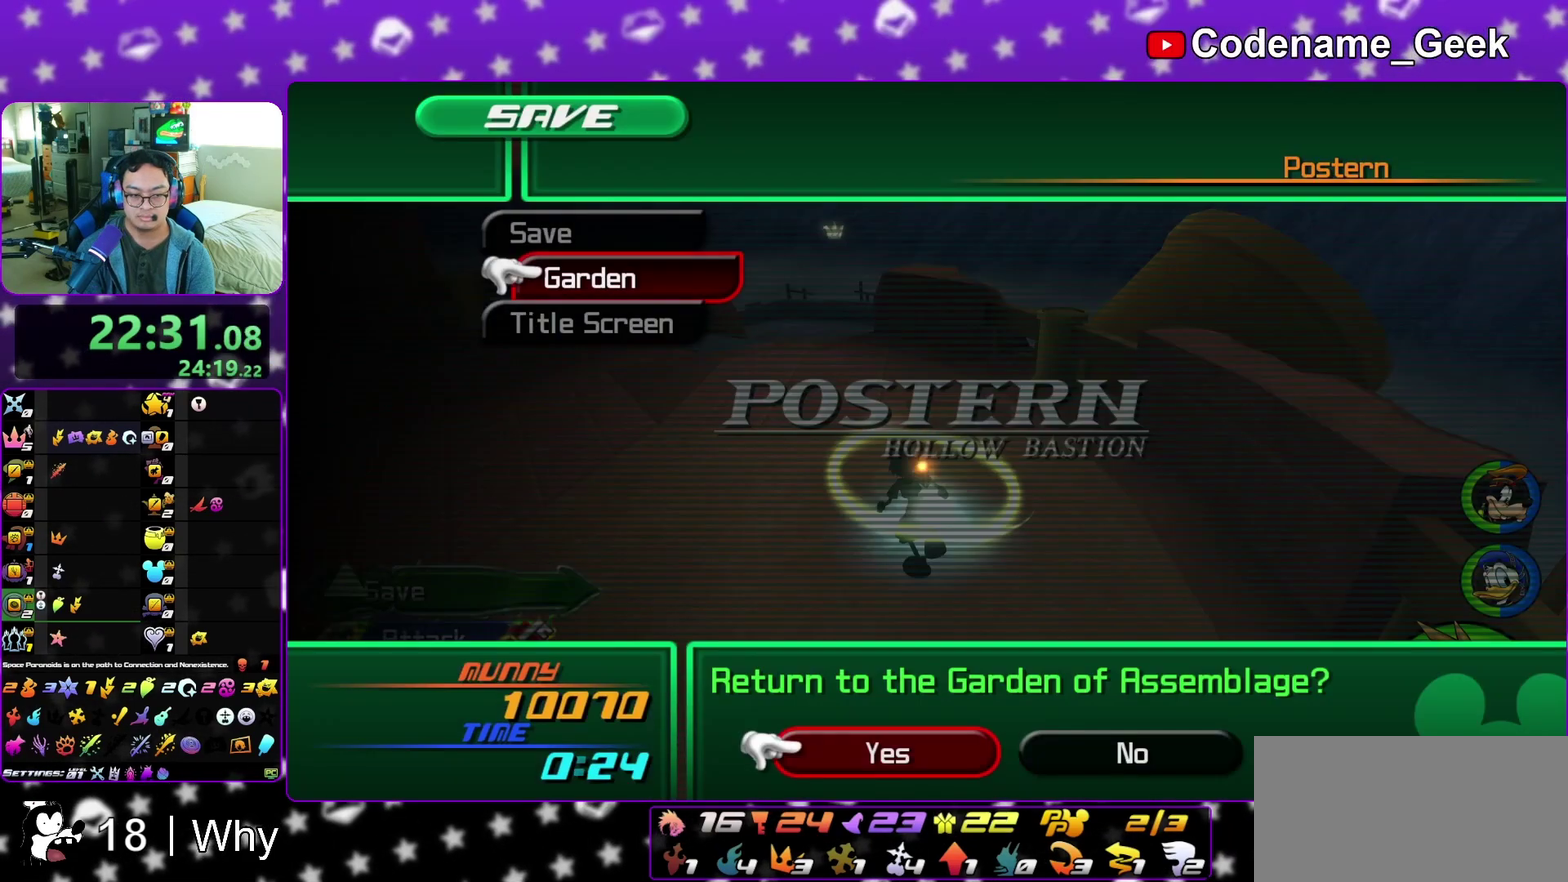
{"dt_ms": 300, "buttons": ["A", "B"], "left_stick": "center", "right_stick": "center", "events": [[33, "A", "down"], [150, "B", "down"], [217, "B", "up"], [267, "B", "down"]]}
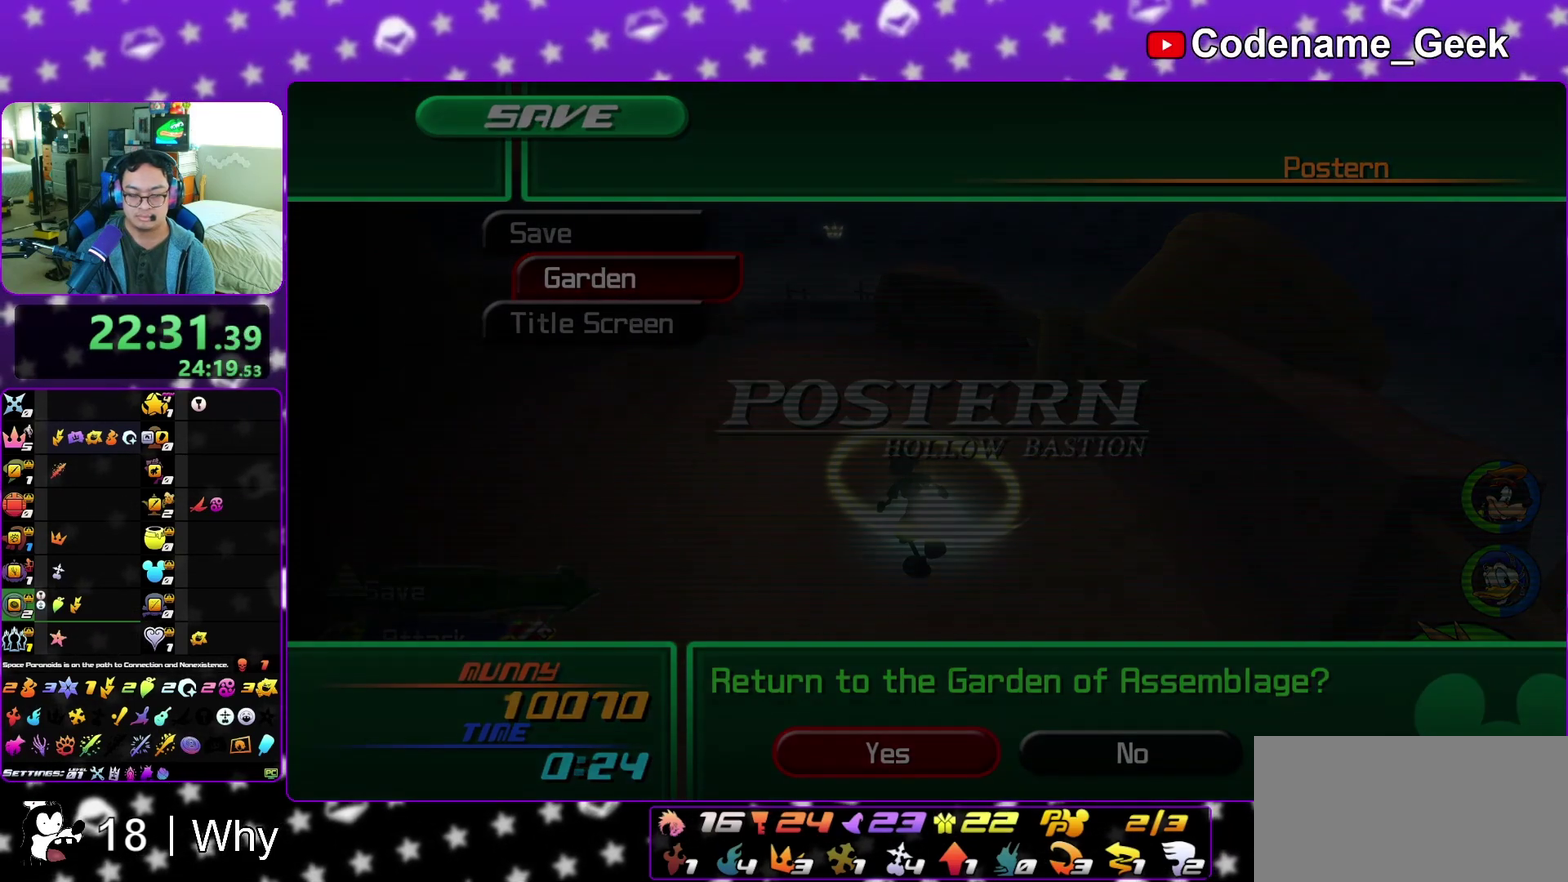
{"dt_ms": 700, "buttons": [], "left_stick": "up", "right_stick": "center", "events": [[17, "A", "up"], [83, "A", "down"], [83, "left_stick", "up"], [117, "B", "up"], [200, "A", "up"]]}
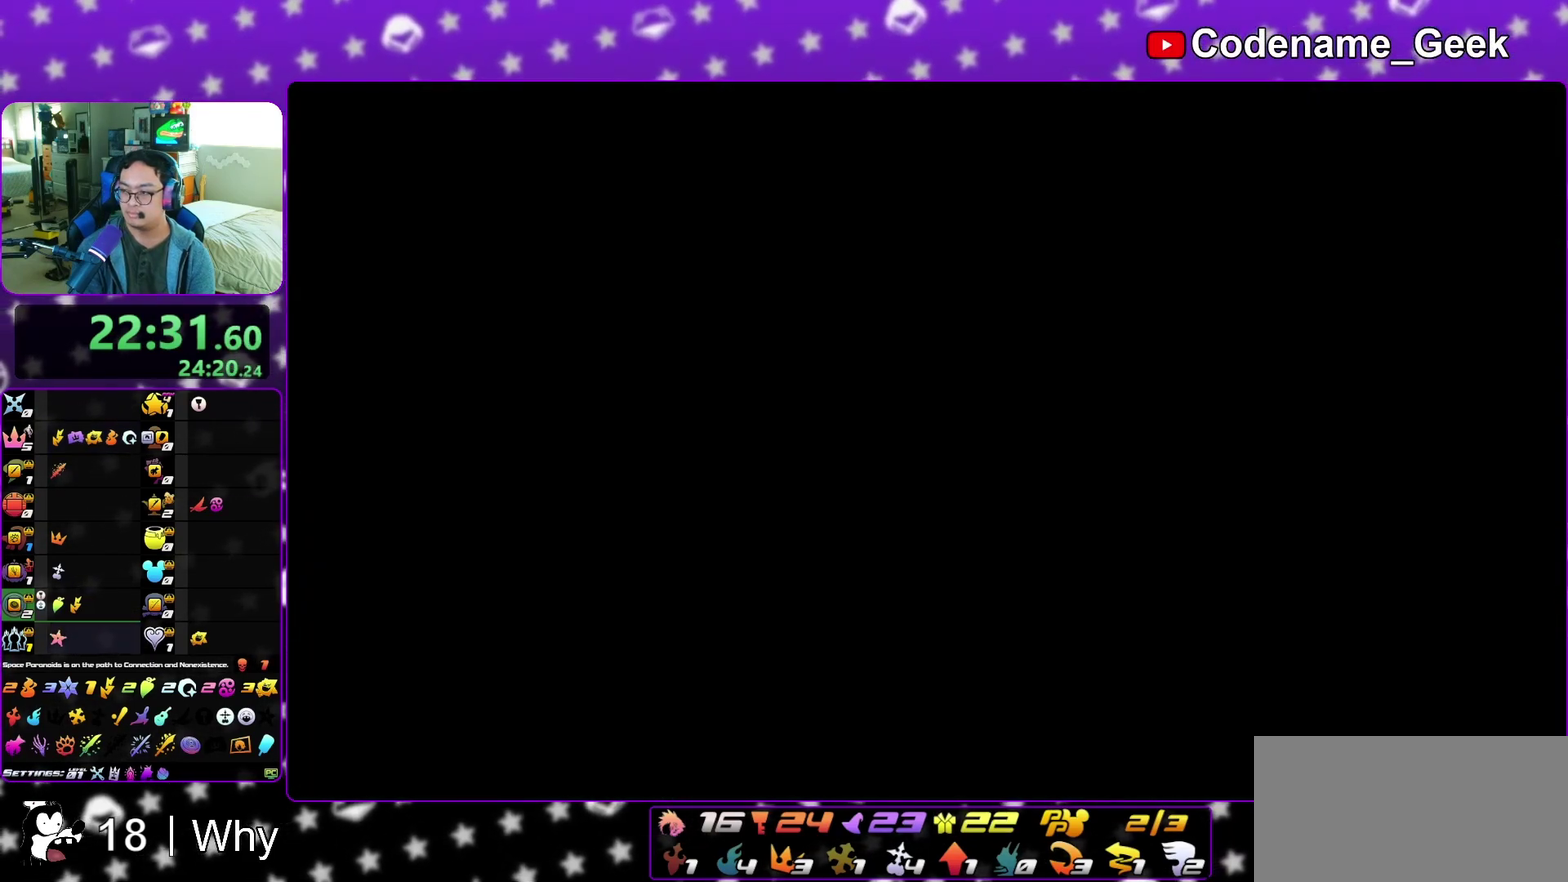
{"dt_ms": 300, "buttons": [], "left_stick": "up", "right_stick": "center", "events": []}
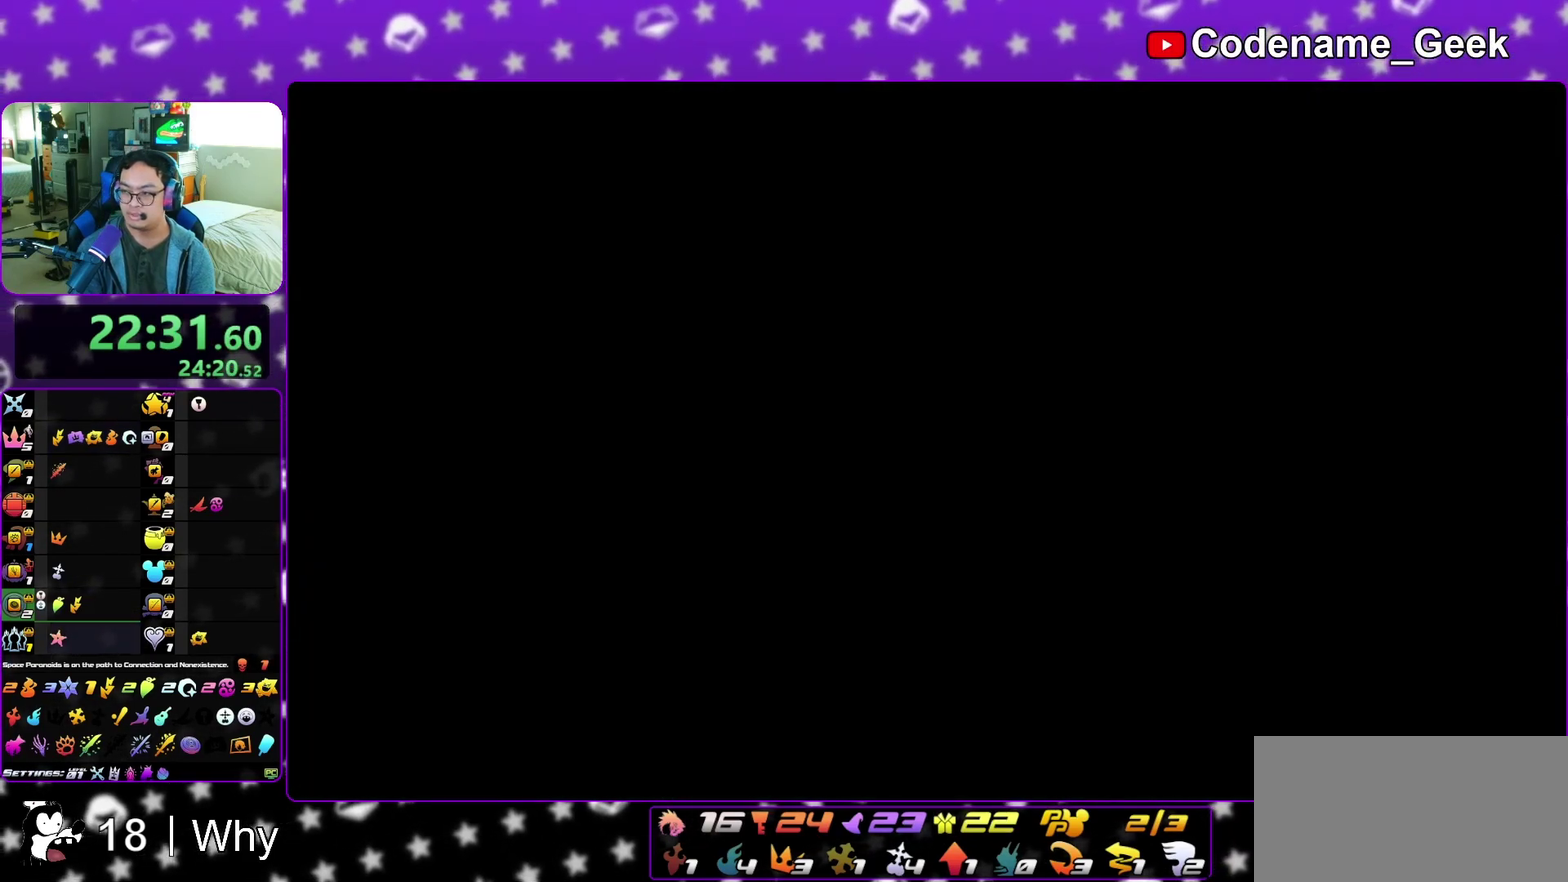
{"dt_ms": 600, "buttons": [], "left_stick": "up", "right_stick": "right", "events": [[417, "right_stick", "down-right"], [533, "right_stick", "right"]]}
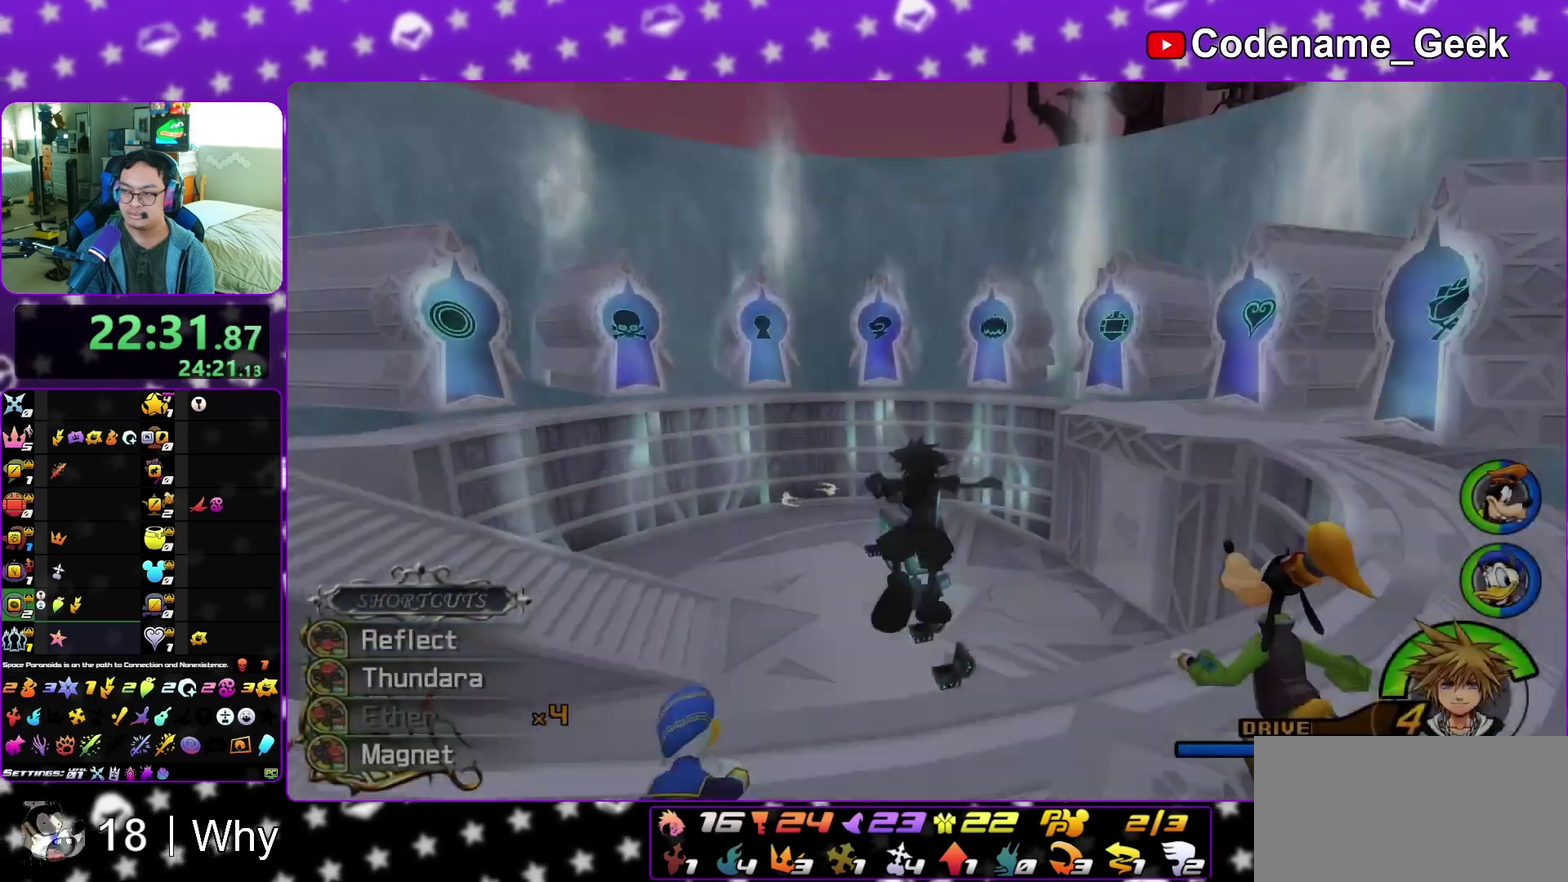
{"dt_ms": 400, "buttons": [], "left_stick": "up-right", "right_stick": "center", "events": [[50, "left_stick", "up-left"], [317, "left_stick", "right"], [367, "left_stick", "up-right"], [383, "right_stick", "center"]]}
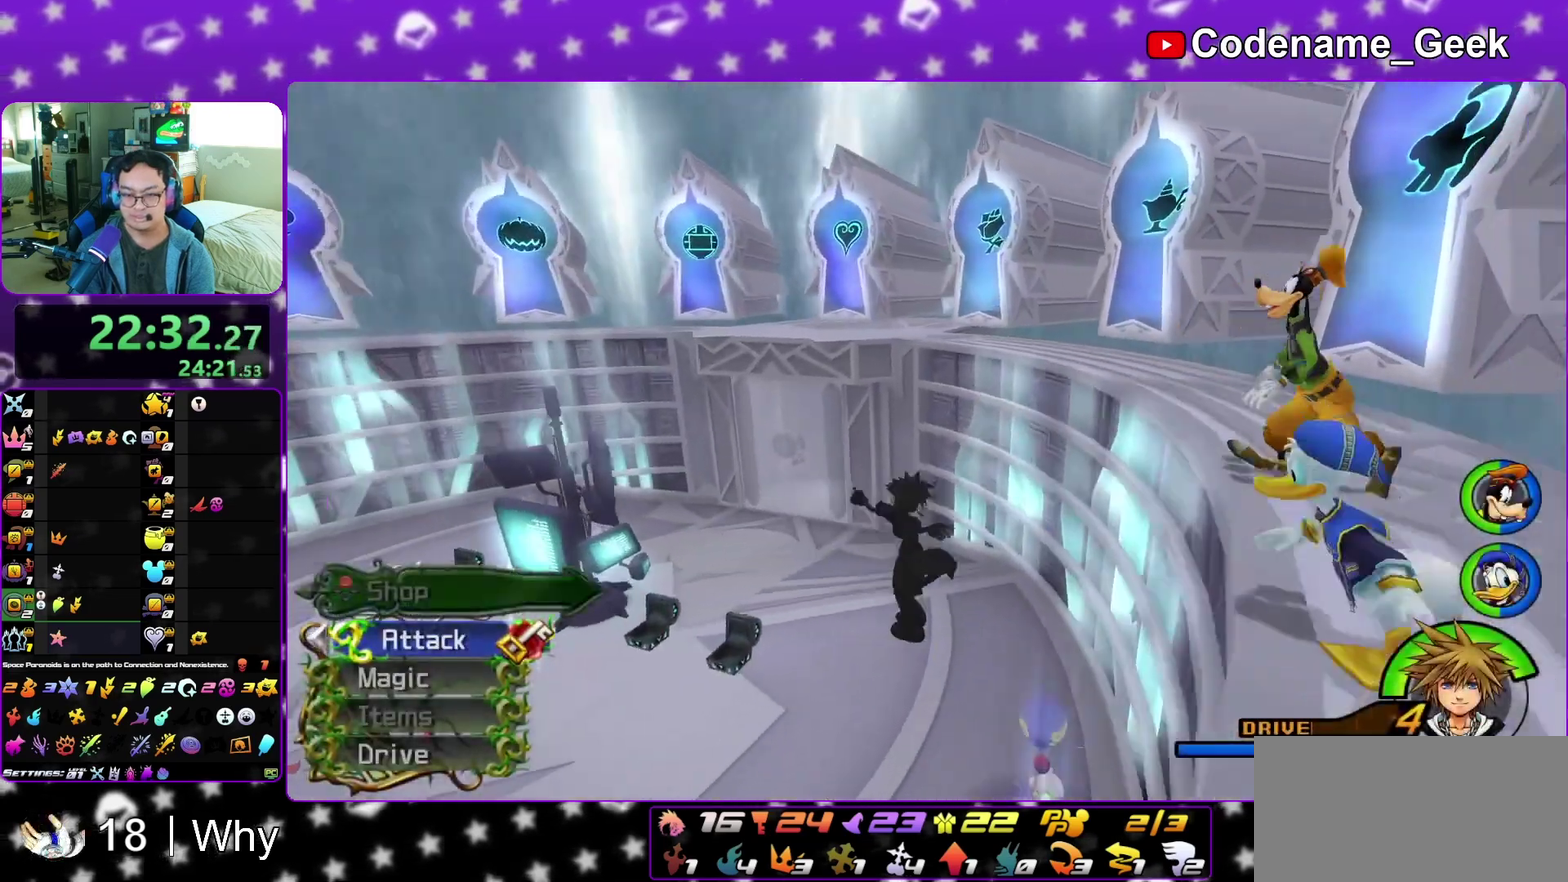
{"dt_ms": 400, "buttons": [], "left_stick": "down-right", "right_stick": "down-right", "events": [[83, "right_stick", "down-right"], [217, "left_stick", "up"], [217, "right_stick", "center"], [300, "right_stick", "down-right"], [333, "left_stick", "down-right"]]}
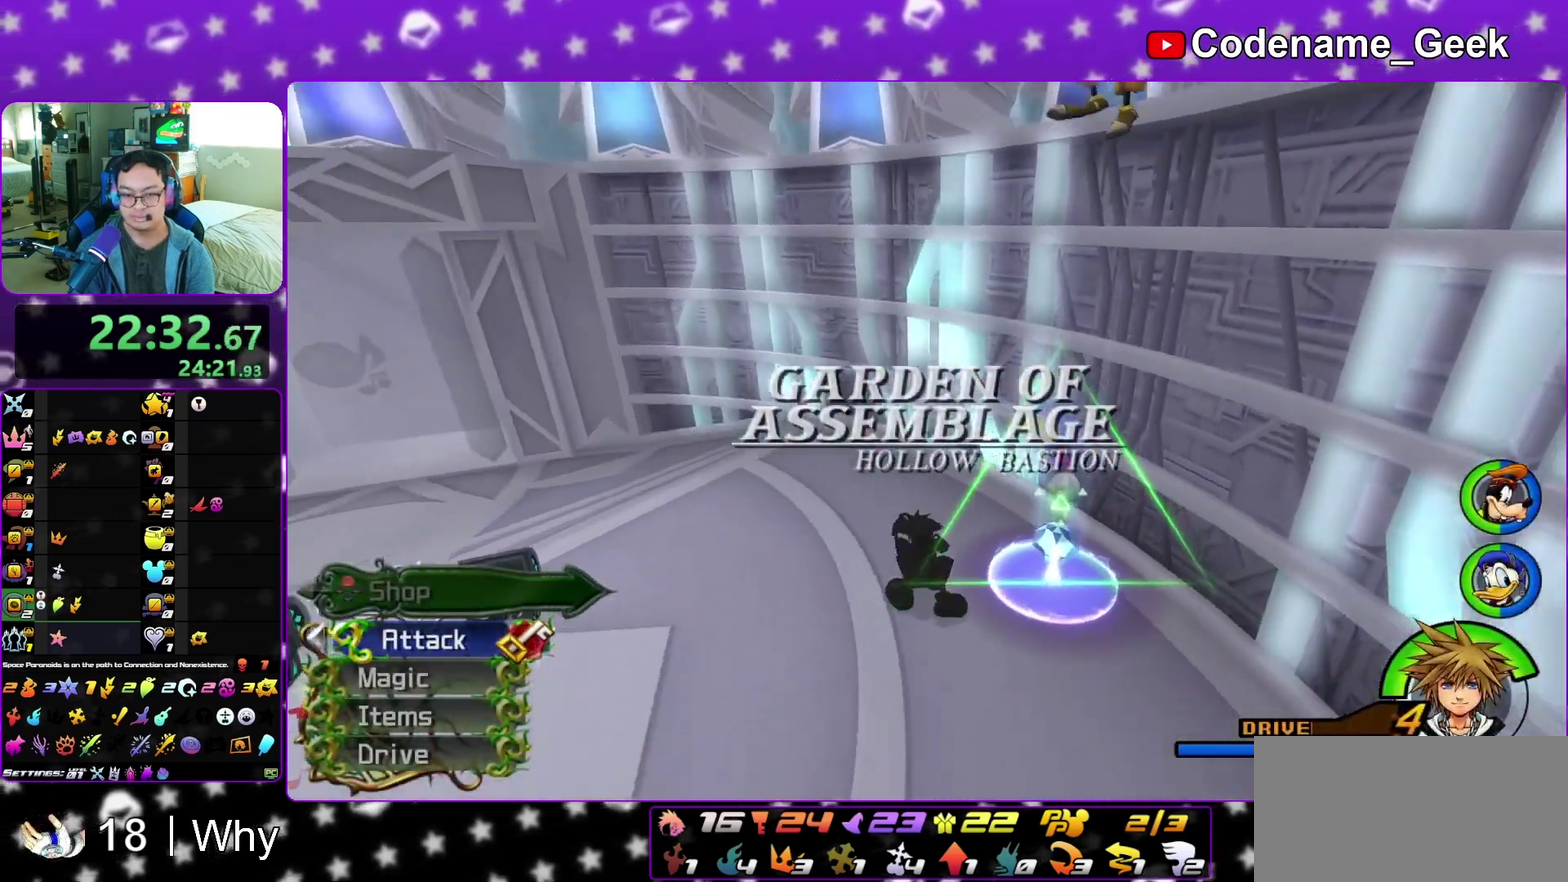
{"dt_ms": 600, "buttons": [], "left_stick": "center", "right_stick": "center", "events": [[133, "left_stick", "up-right"], [150, "X", "down"], [200, "right_stick", "right"], [267, "X", "up"], [283, "left_stick", "center"], [283, "right_stick", "center"], [317, "X", "down"], [467, "X", "up"]]}
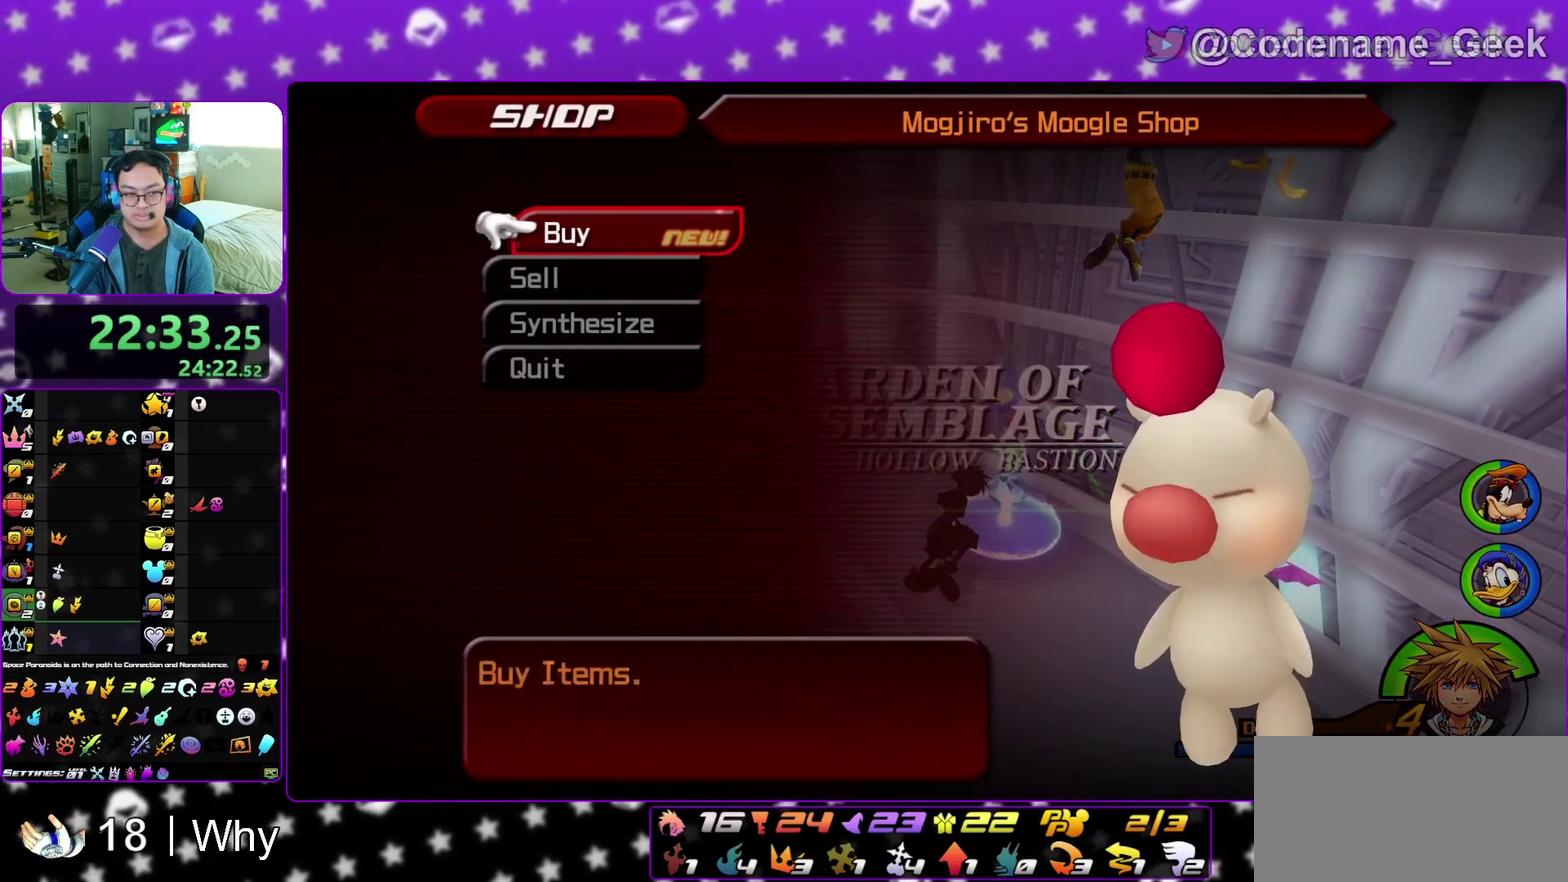
{"dt_ms": 300, "buttons": ["A"], "left_stick": "center", "right_stick": "center", "events": [[267, "A", "down"]]}
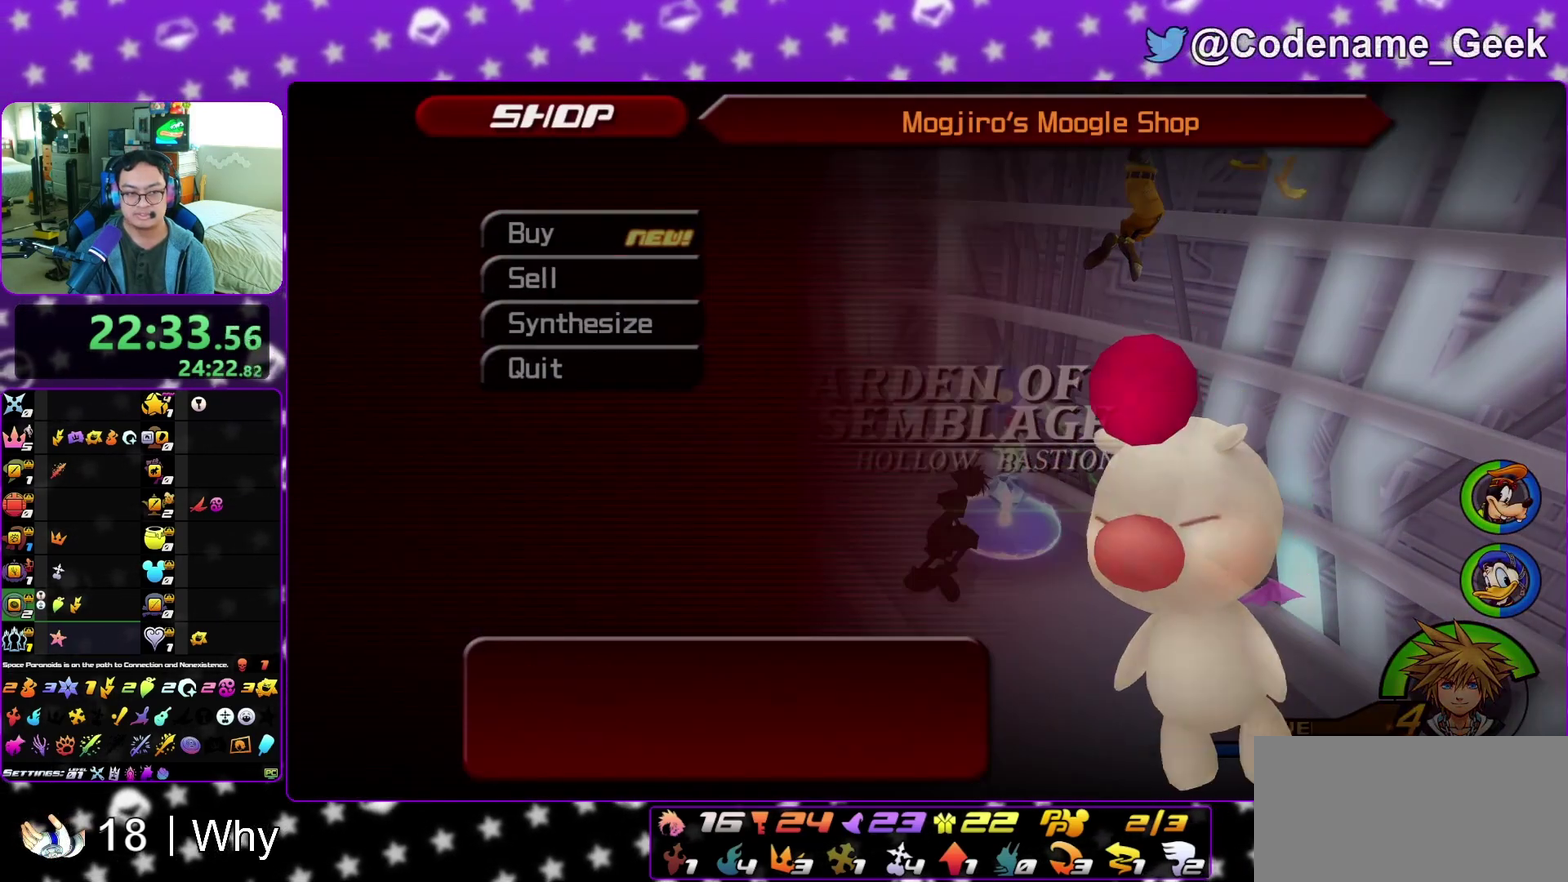
{"dt_ms": 700, "buttons": ["A"], "left_stick": "center", "right_stick": "center", "events": [[100, "A", "up"], [600, "A", "down"]]}
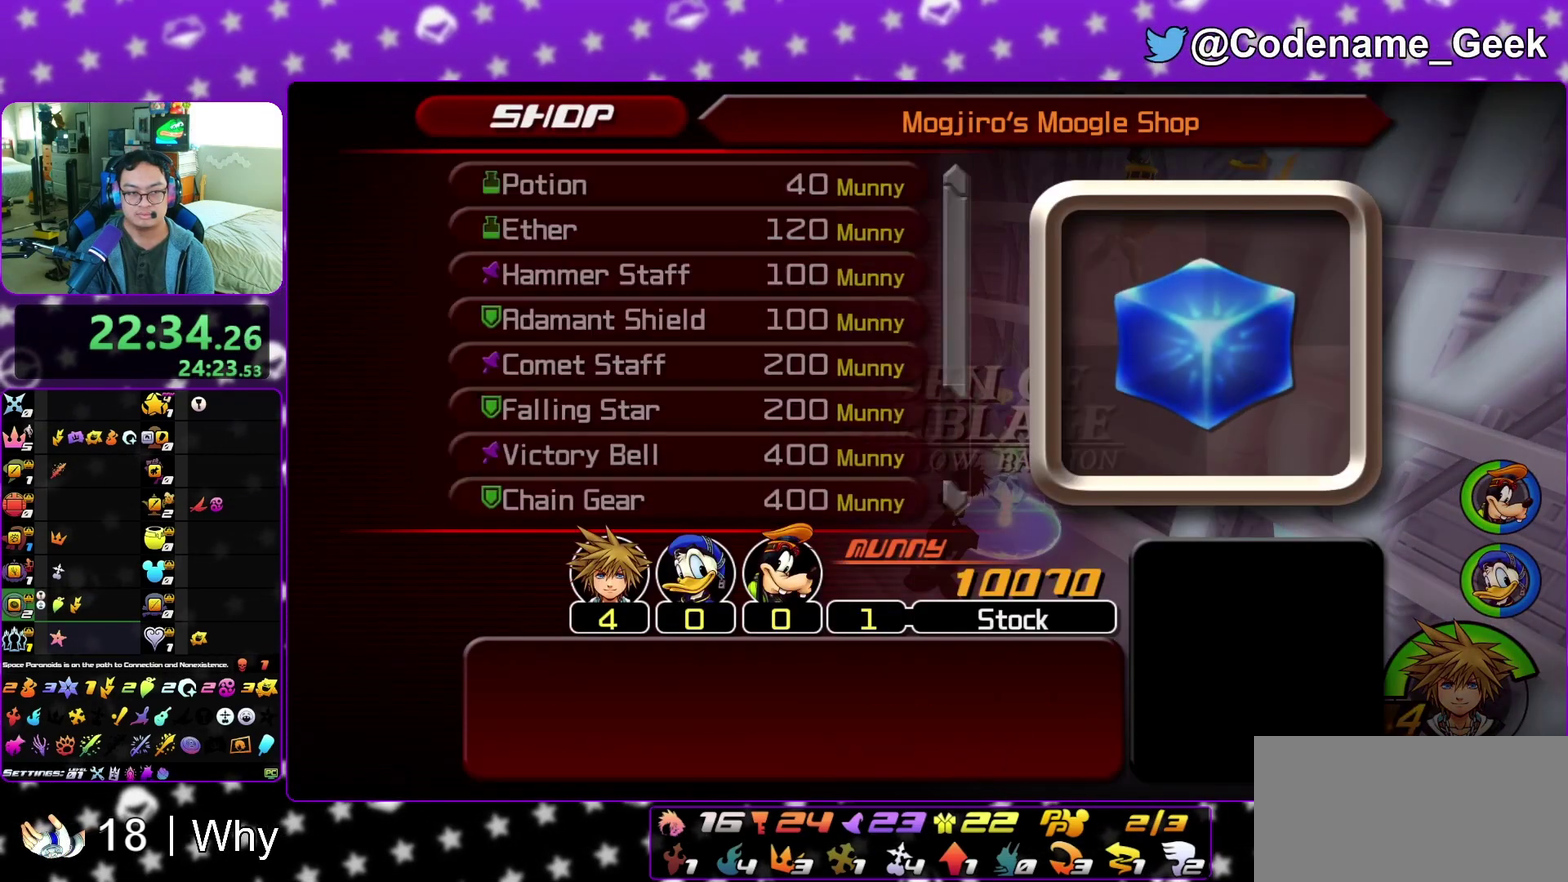
{"dt_ms": 500, "buttons": [], "left_stick": "center", "right_stick": "center", "events": [[17, "A", "up"]]}
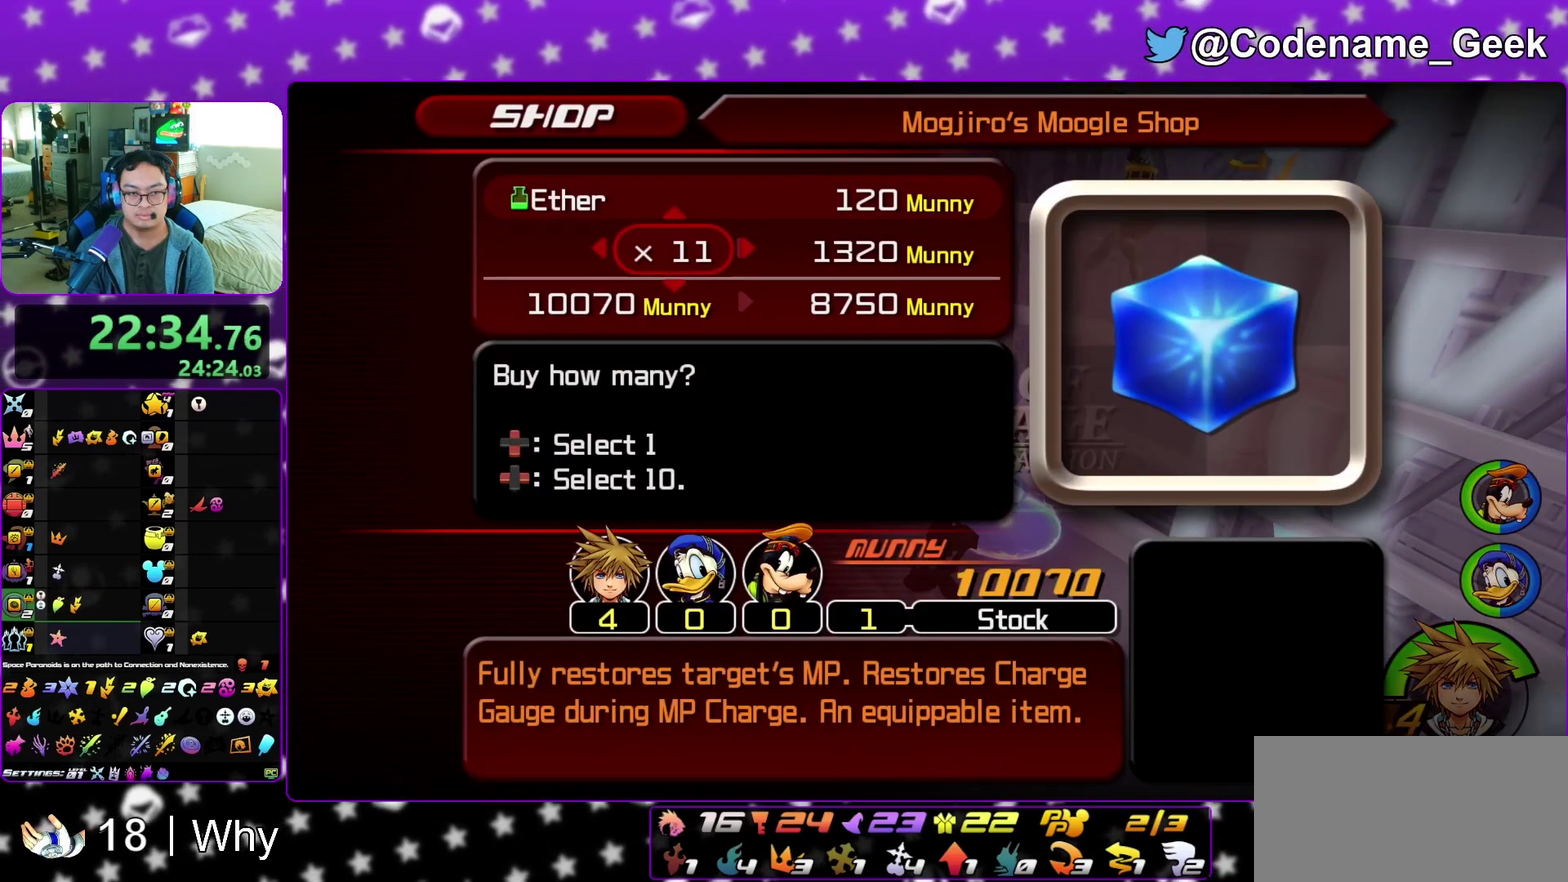
{"dt_ms": 400, "buttons": [], "left_stick": "center", "right_stick": "center", "events": []}
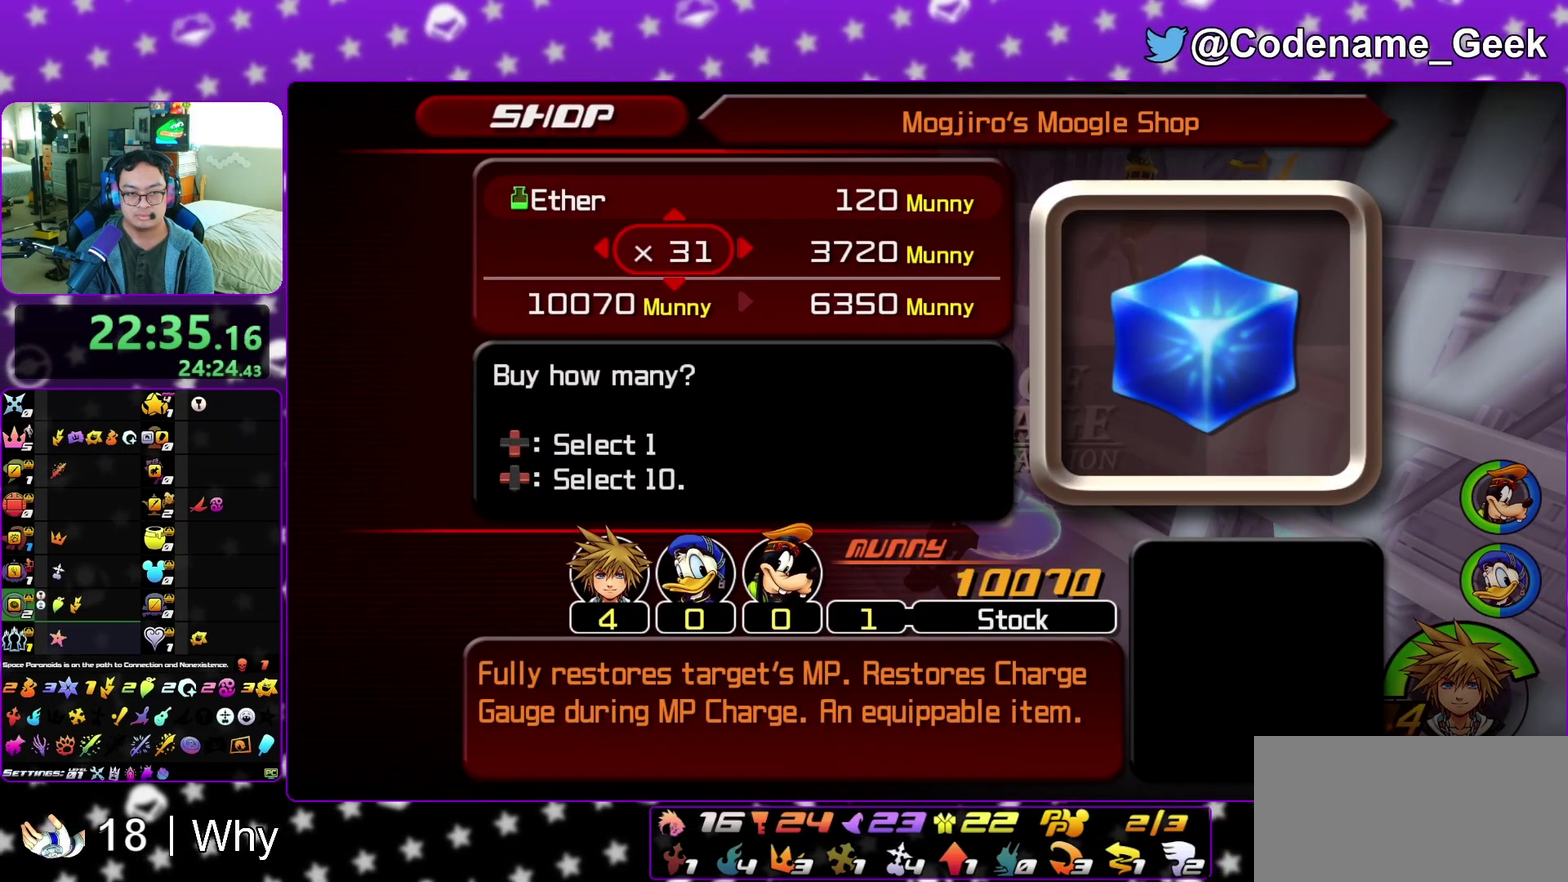
{"dt_ms": 600, "buttons": ["A"], "left_stick": "center", "right_stick": "center"}
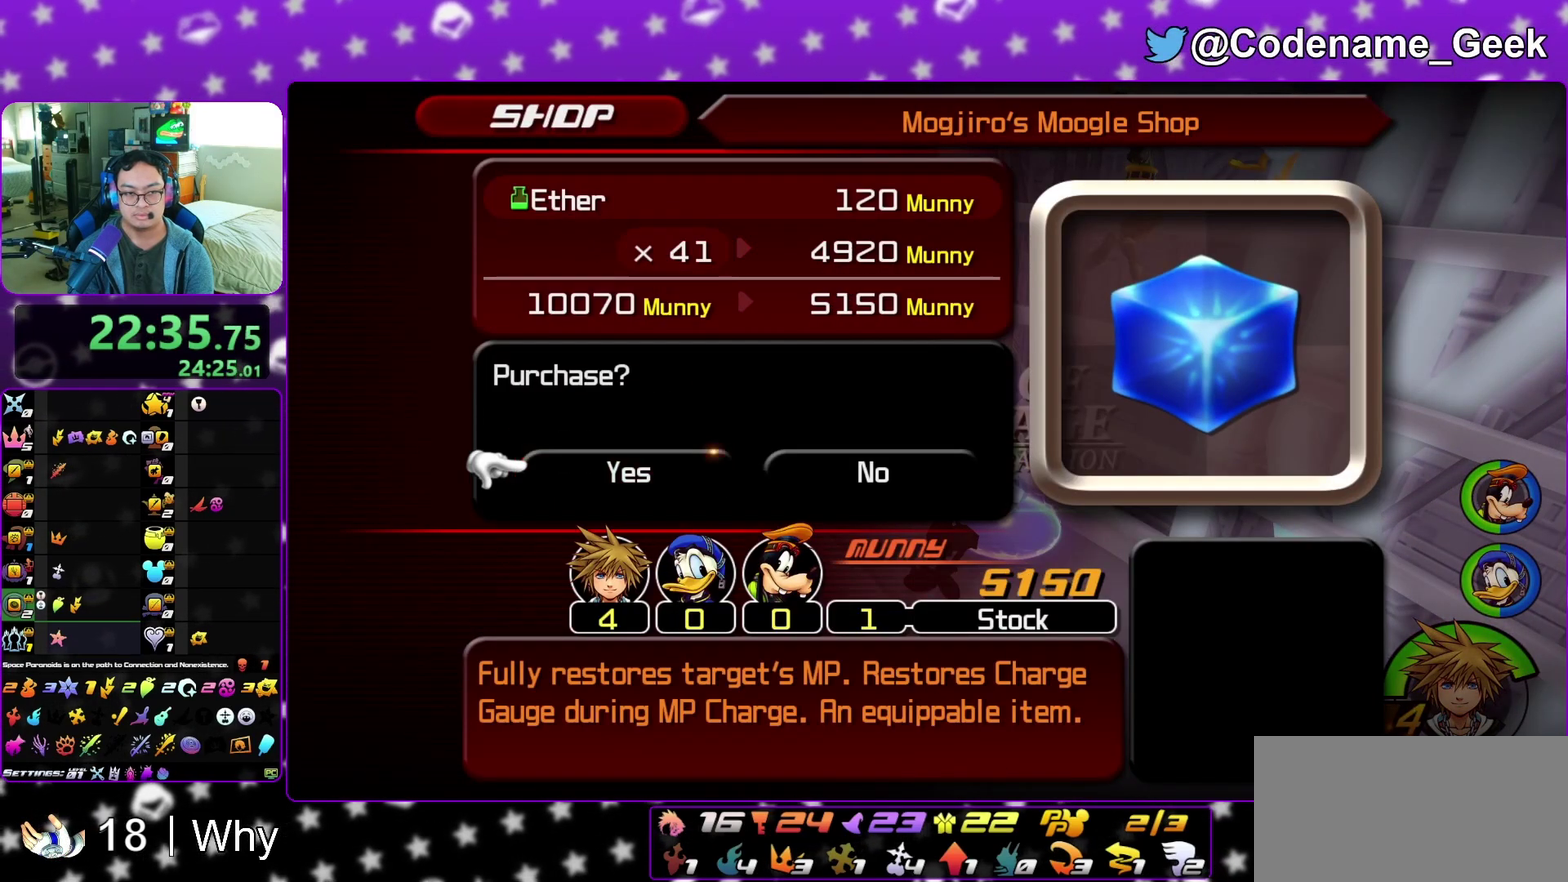
{"dt_ms": 500, "buttons": [], "left_stick": "center", "right_stick": "center"}
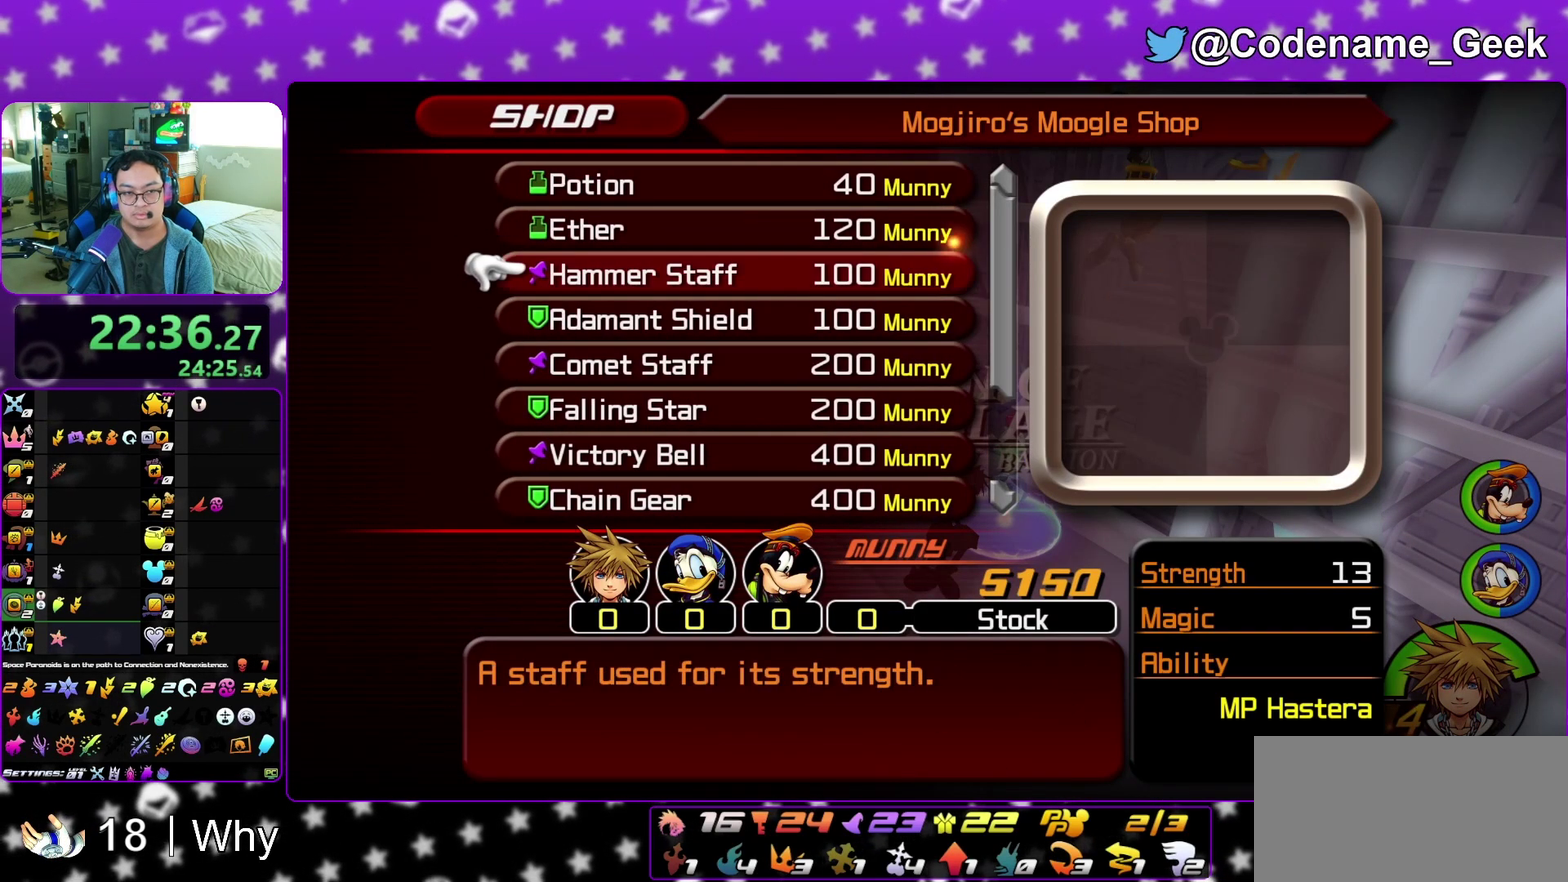
{"dt_ms": 300, "buttons": [], "left_stick": "center", "right_stick": "center"}
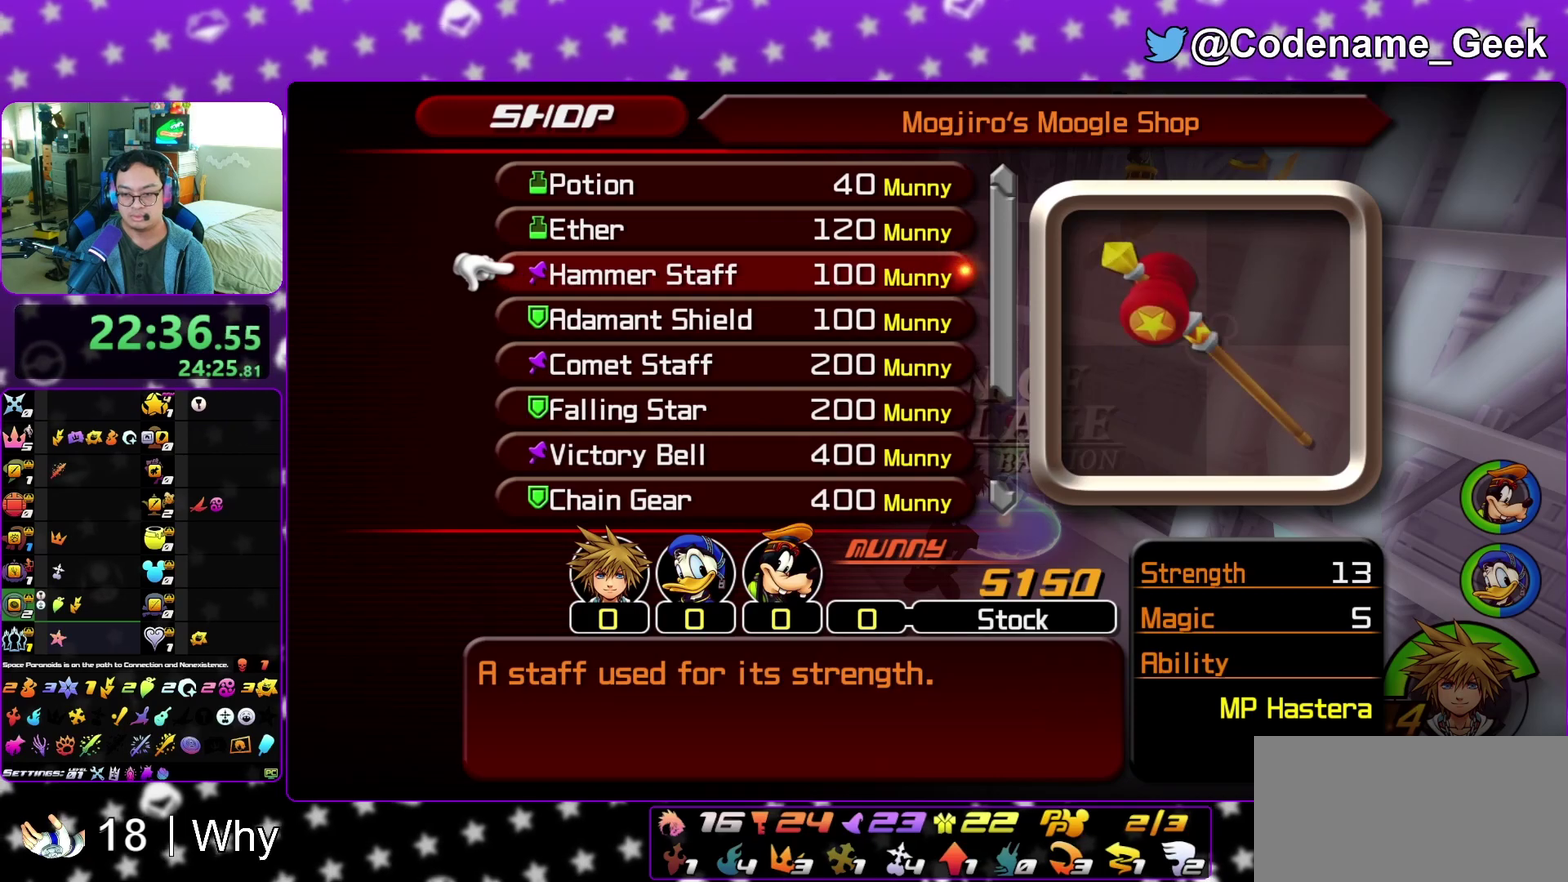
{"dt_ms": 700, "buttons": [], "left_stick": "center", "right_stick": "center"}
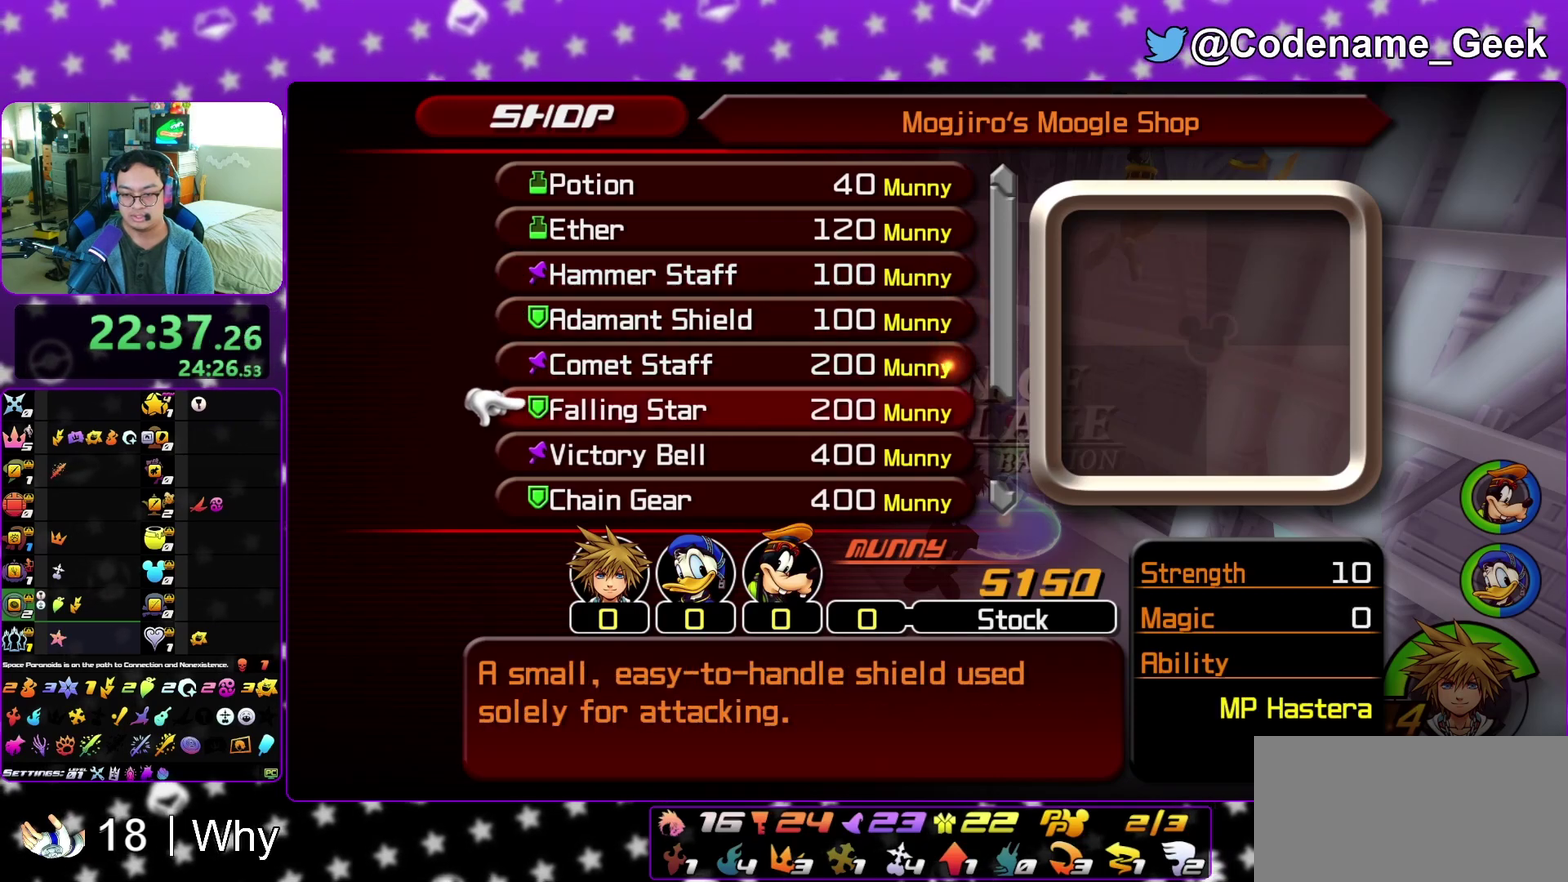
{"dt_ms": 500, "buttons": ["A"], "left_stick": "center", "right_stick": "center"}
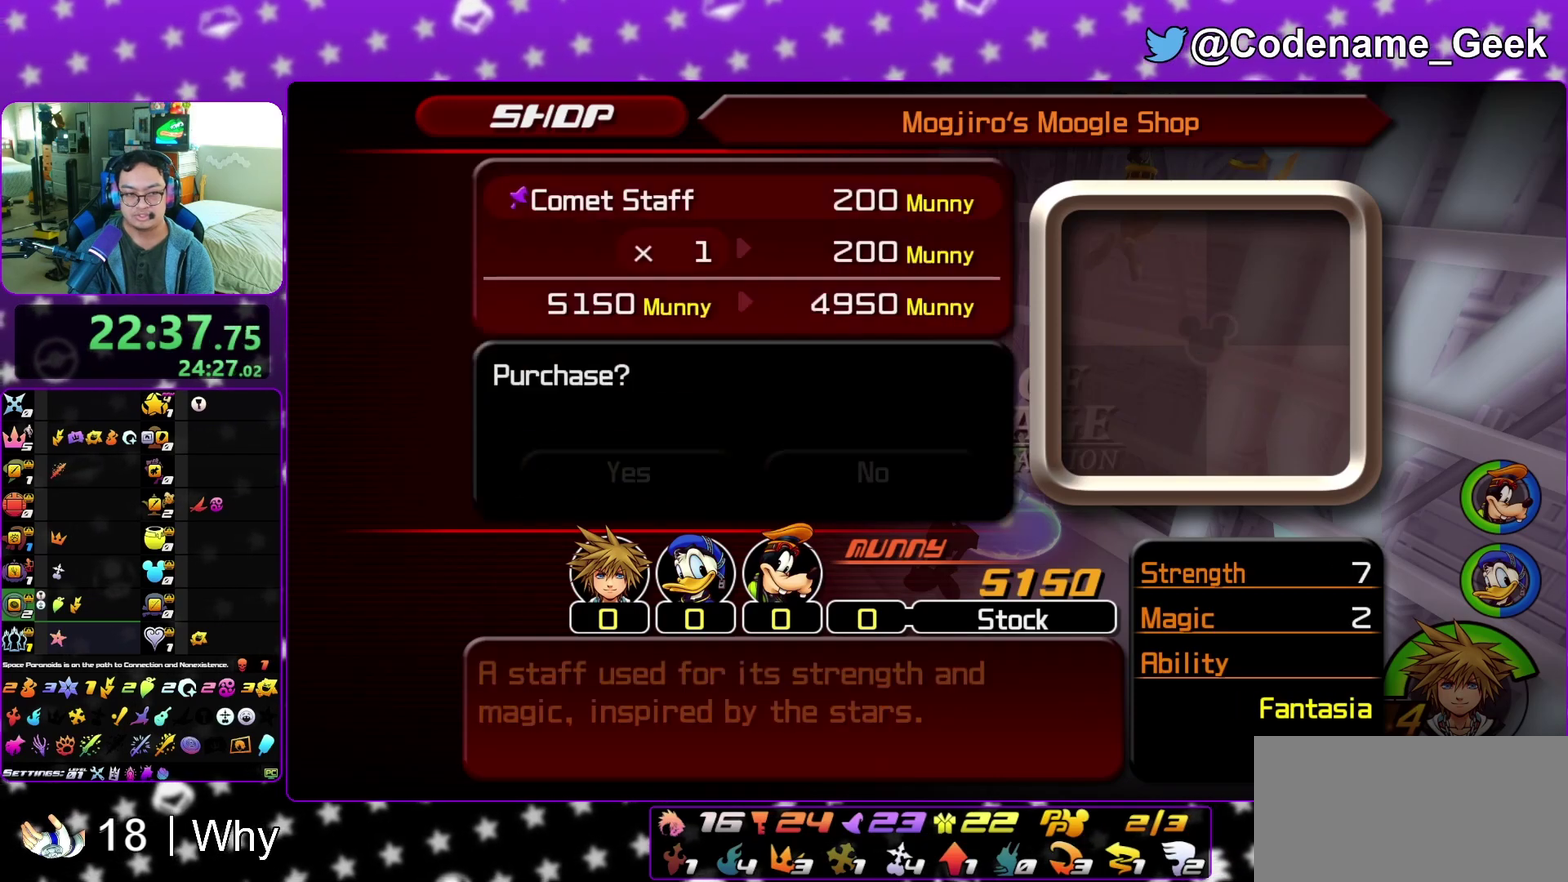
{"dt_ms": 500, "buttons": ["A"], "left_stick": "center", "right_stick": "center", "events": [[67, "A", "up"], [467, "A", "down"]]}
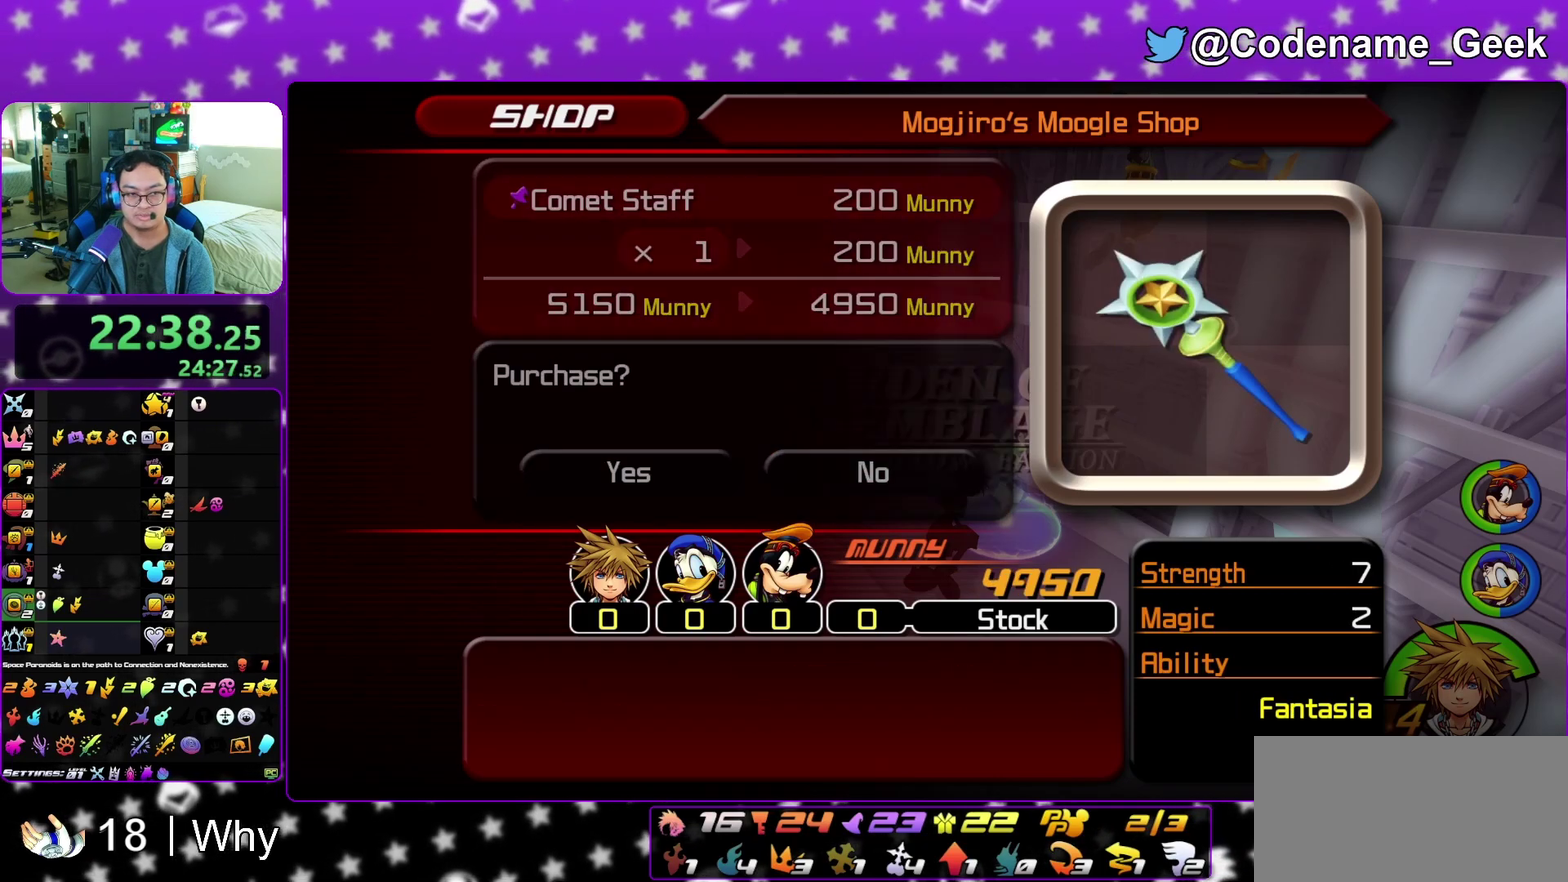
{"dt_ms": 500, "buttons": [], "left_stick": "center", "right_stick": "left", "events": [[83, "A", "up"], [433, "right_stick", "left"]]}
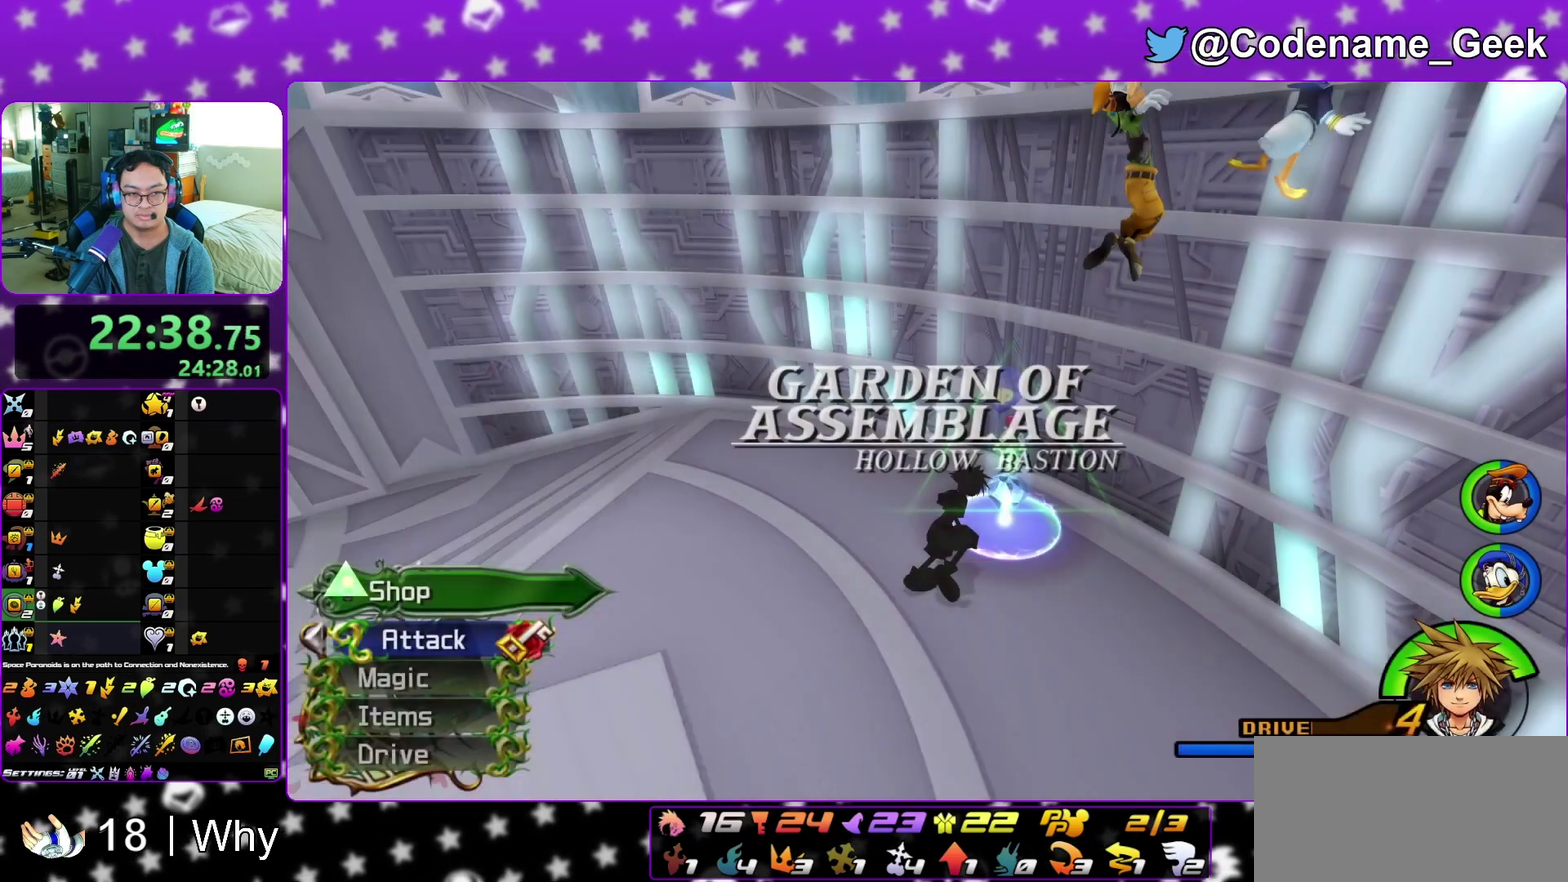
{"dt_ms": 400, "buttons": ["B"], "left_stick": "up-left", "right_stick": "center", "events": [[183, "left_stick", "up-left"], [250, "right_stick", "center"], [267, "B", "down"]]}
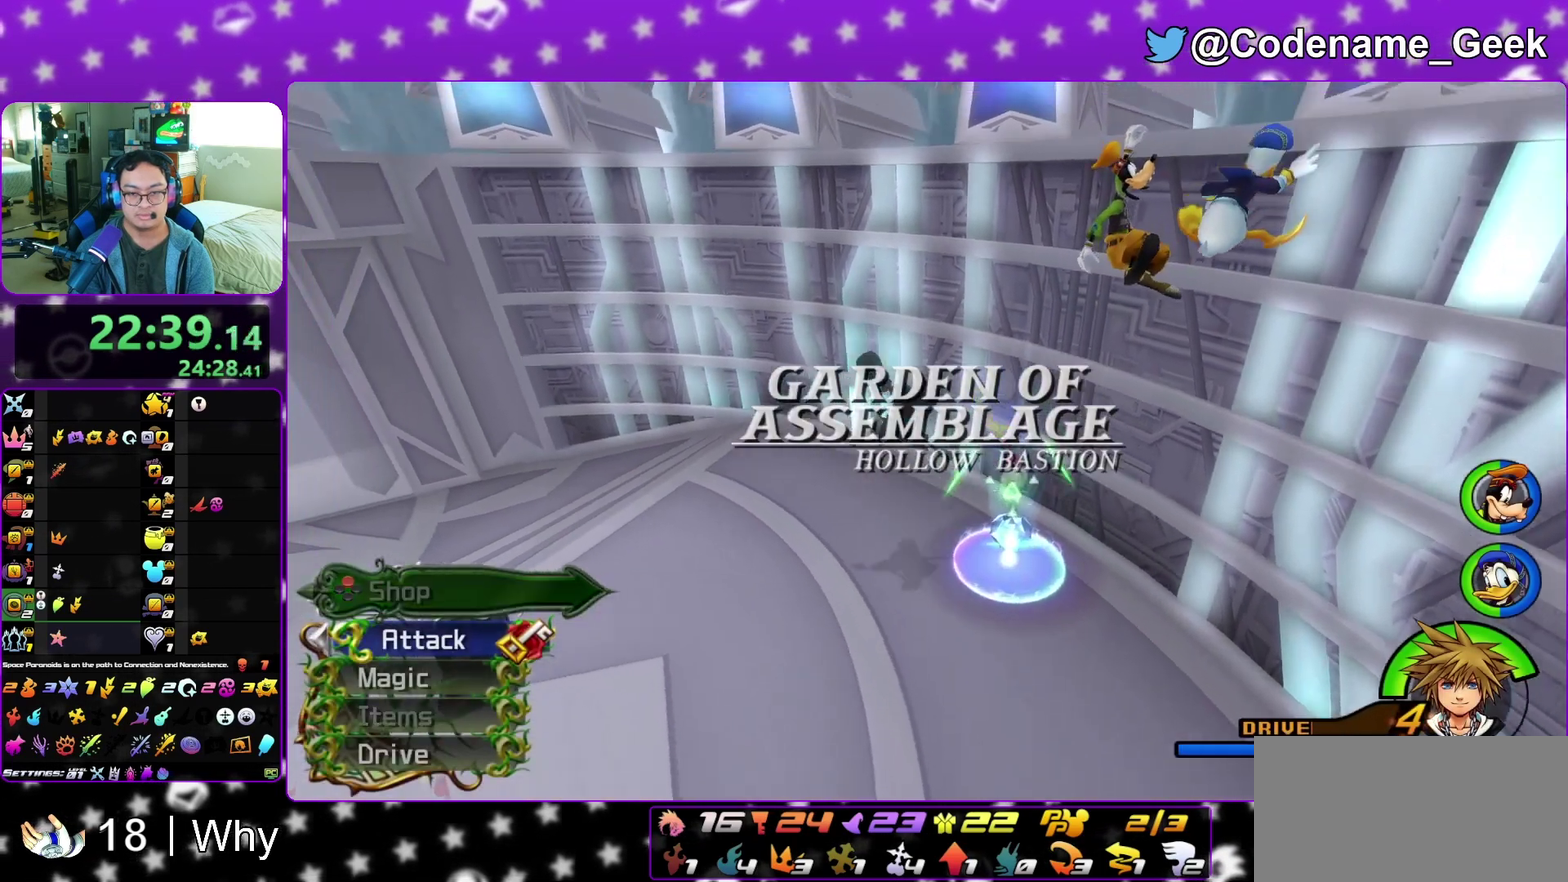
{"dt_ms": 600, "buttons": ["B"], "left_stick": "up-left", "right_stick": "center", "events": []}
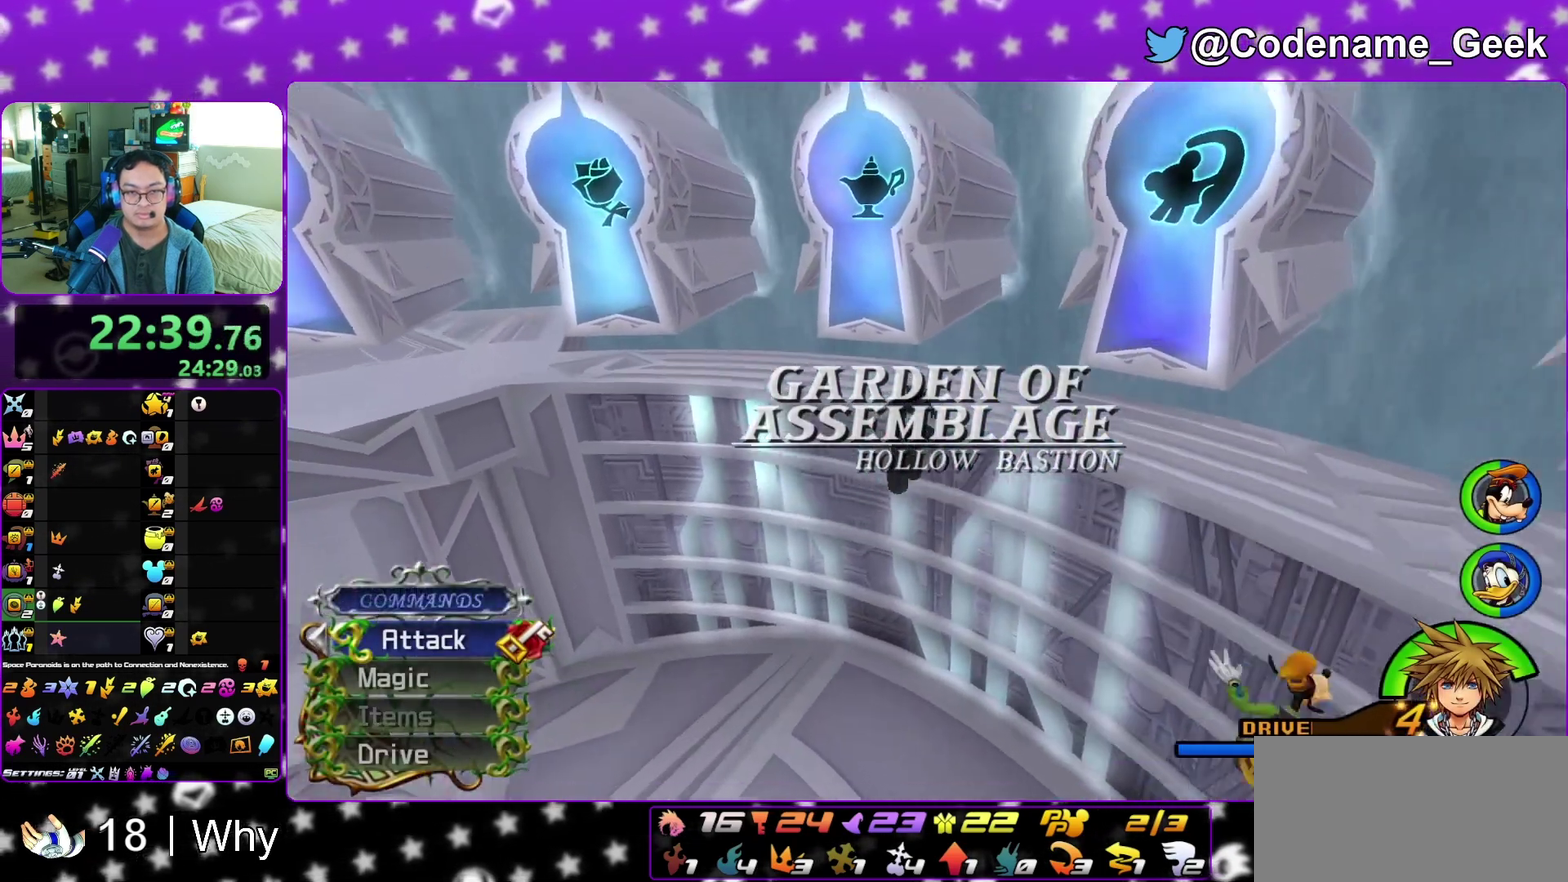
{"dt_ms": 300, "buttons": [], "left_stick": "up-left", "right_stick": "center", "events": [[167, "B", "up"]]}
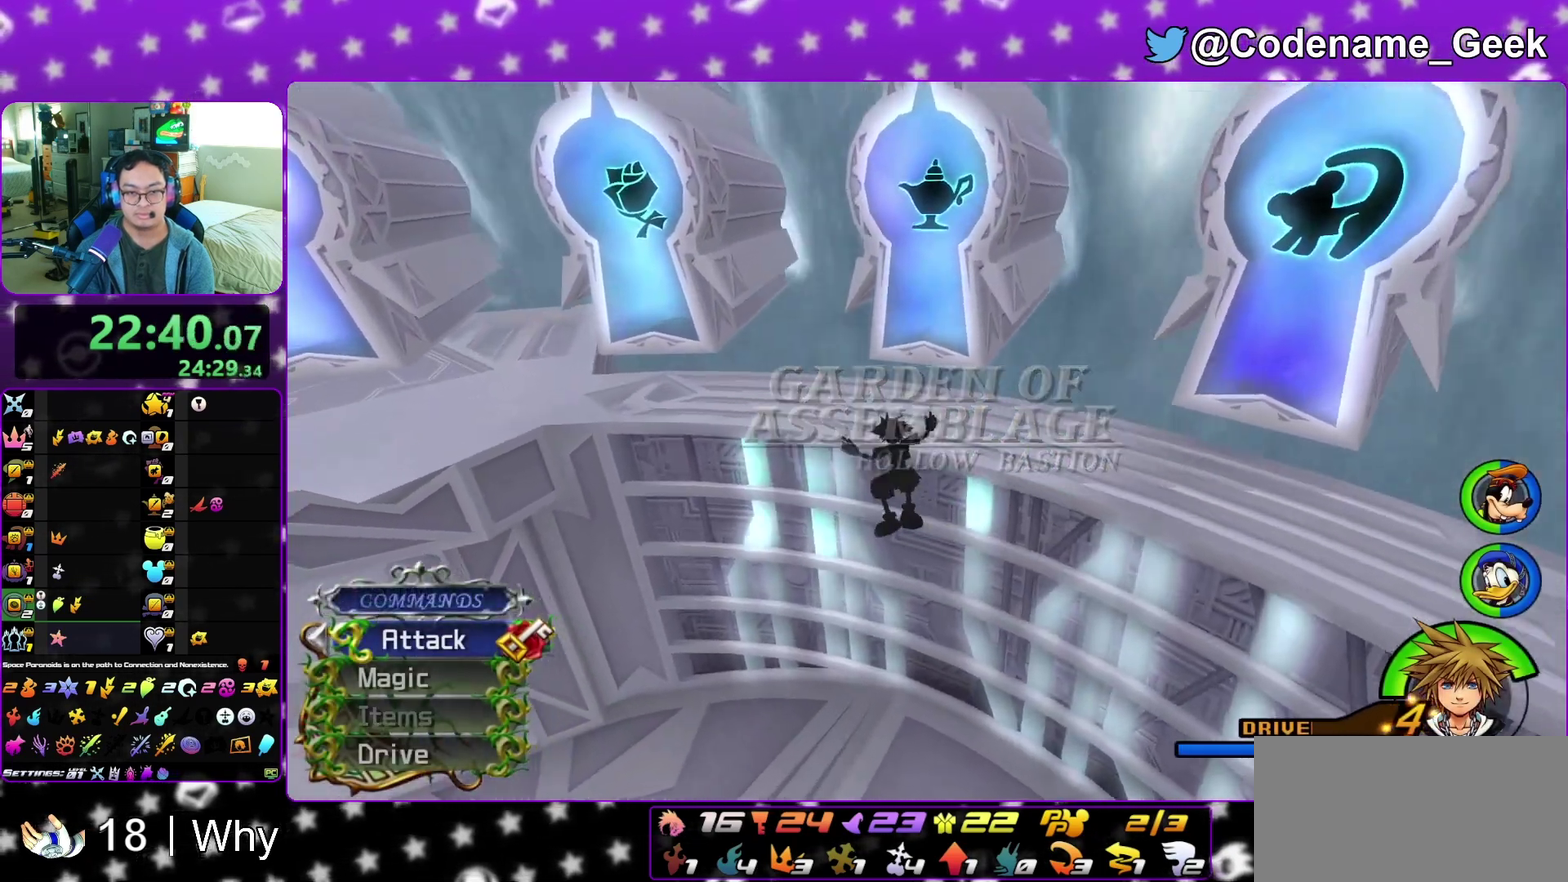
{"dt_ms": 800, "buttons": [], "left_stick": "down", "right_stick": "center", "events": [[33, "right_stick", "left"], [100, "right_stick", "center"], [217, "left_stick", "down"], [250, "A", "down"], [333, "A", "up"], [633, "A", "down"], [717, "A", "up"], [717, "B", "down"], [783, "B", "up"]]}
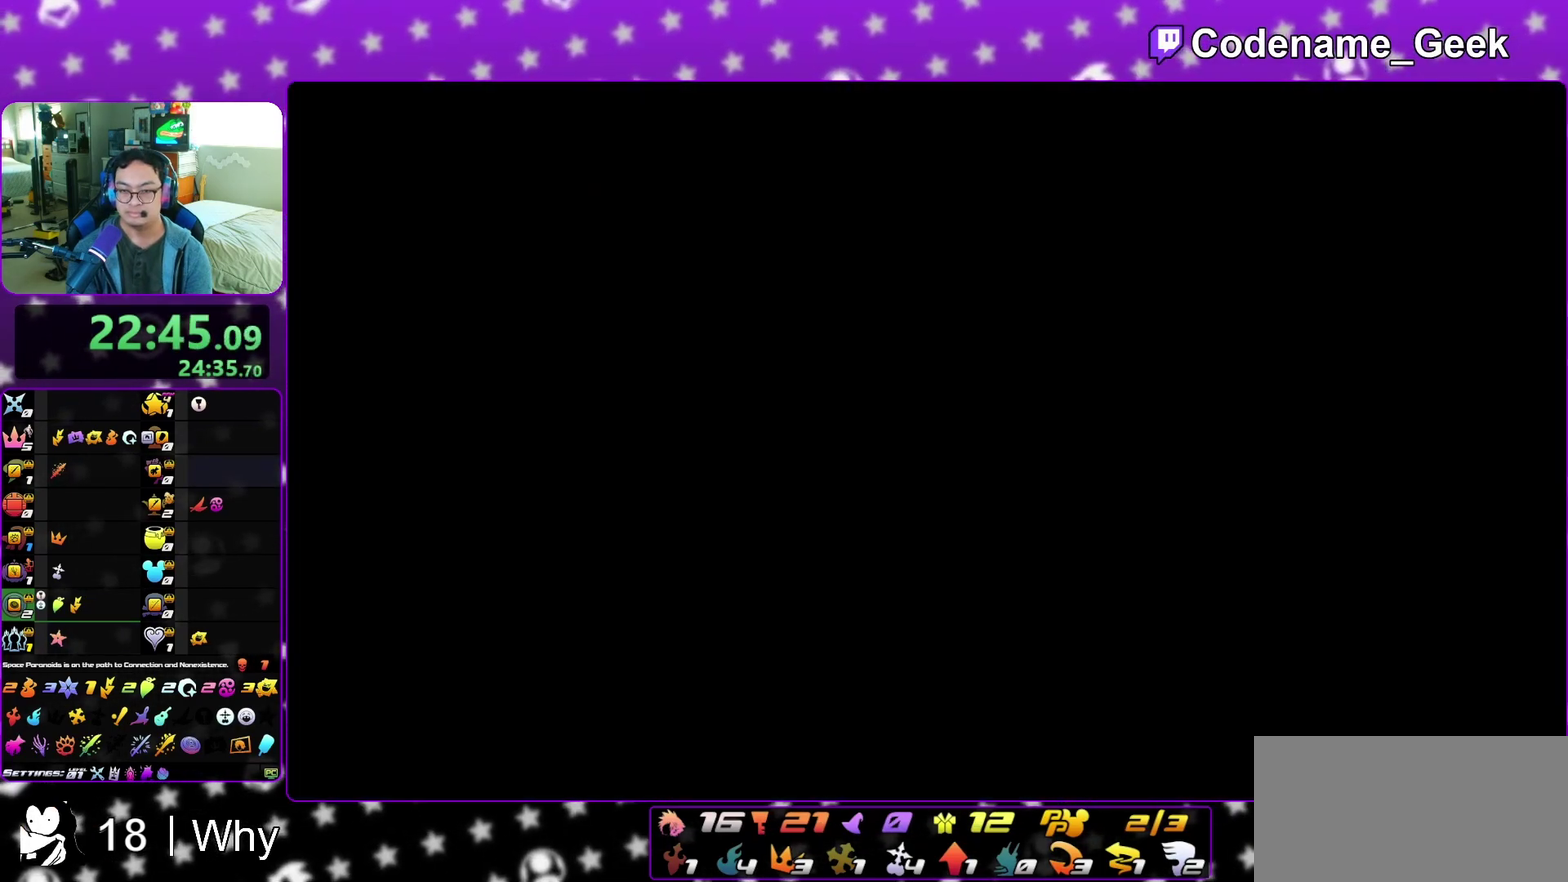
{"dt_ms": 400, "buttons": ["A"], "left_stick": "up-left", "right_stick": "center"}
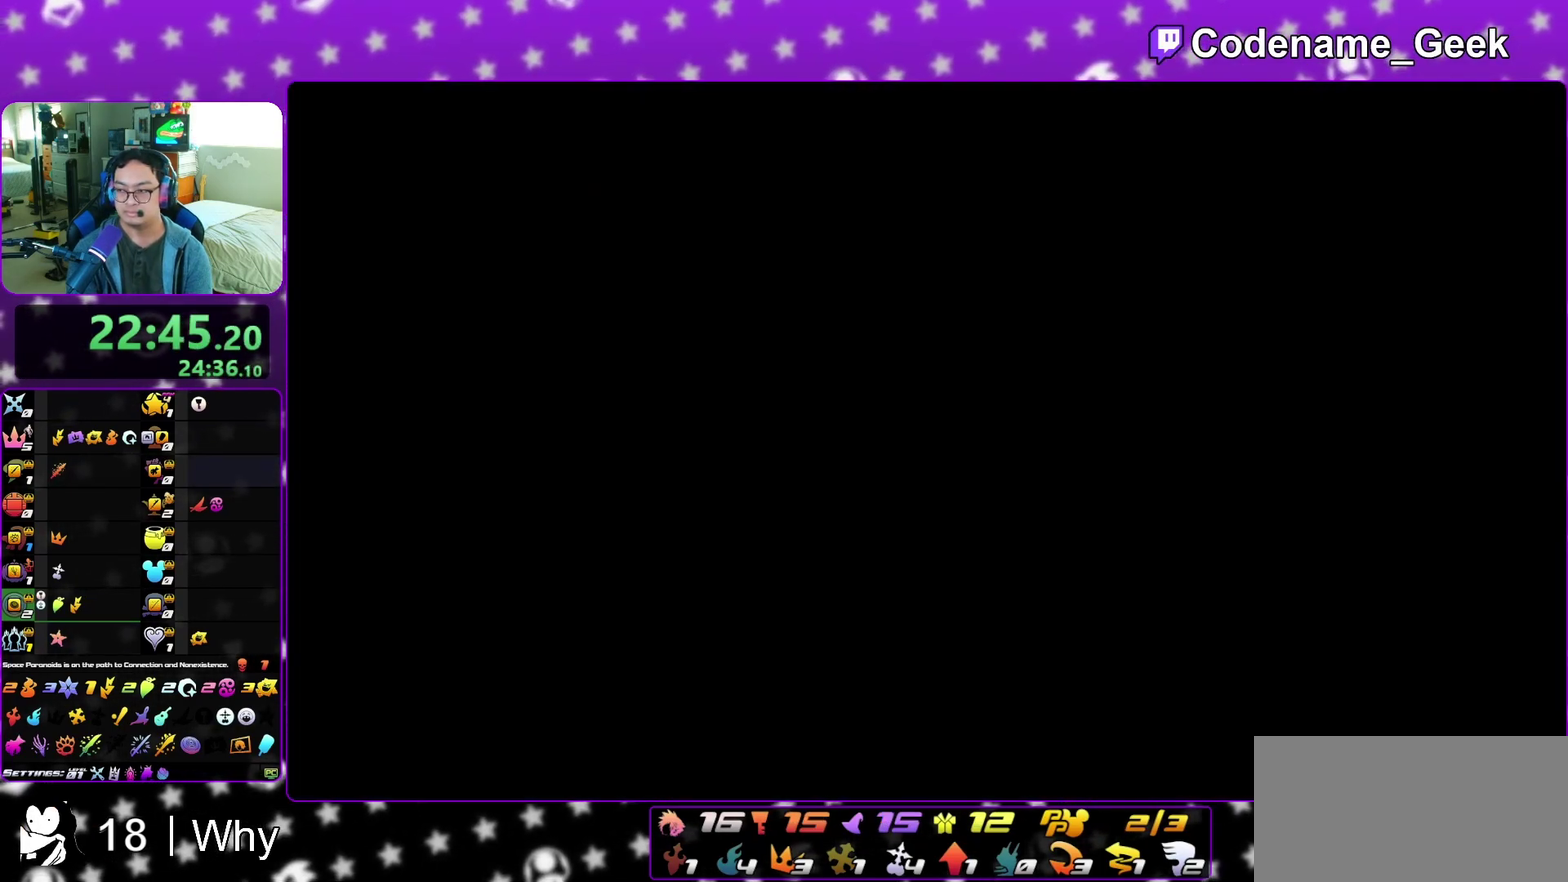
{"dt_ms": 600, "buttons": ["A"], "left_stick": "down", "right_stick": "center"}